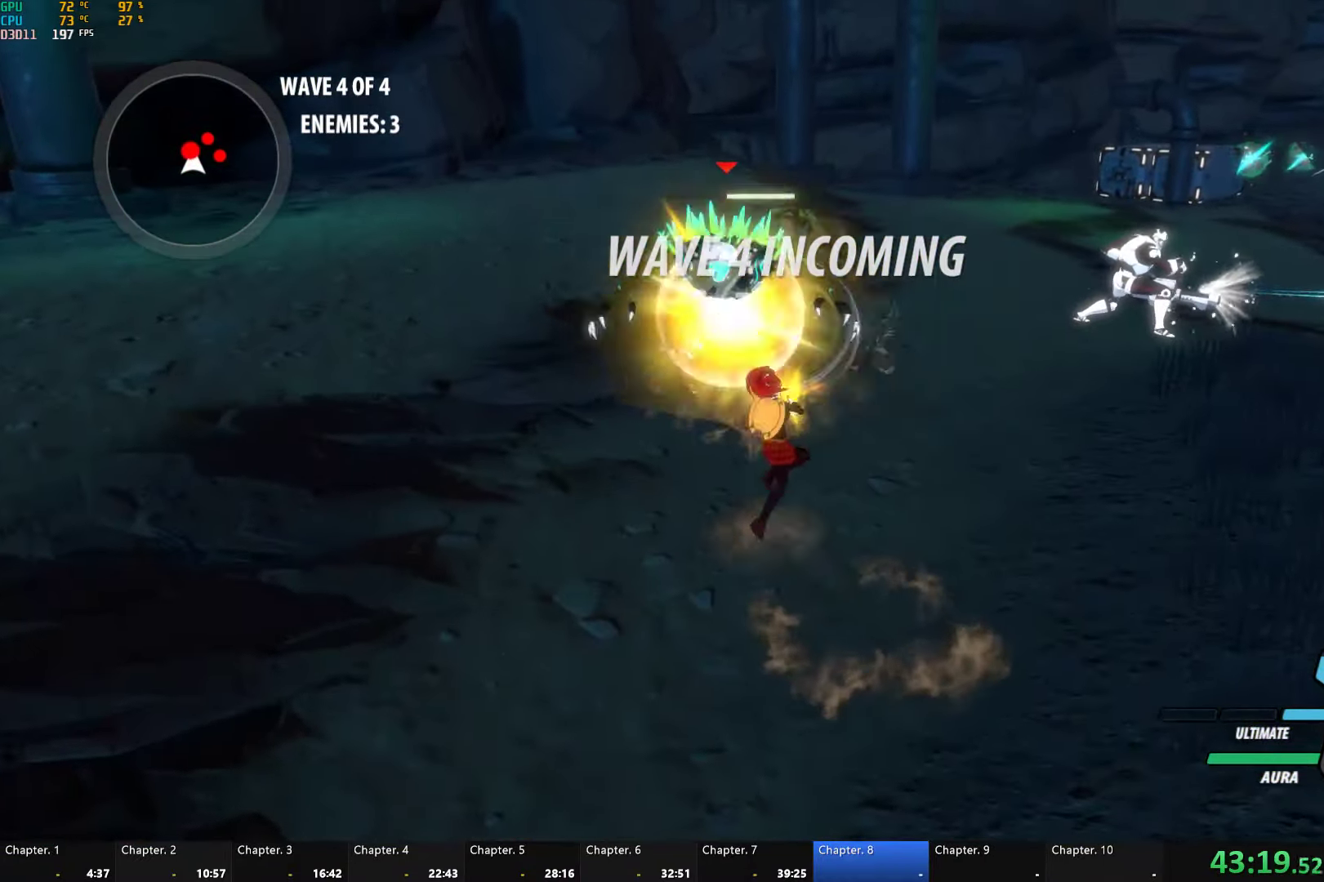
Gameplay with a controller (Xbox layout); each line is a JSON object with the inputs held at the frame after it. "button_events" lists button changes between this image and that frame as [ms after this image, input, new state], when the widget could be followed in between (sticks are given only as held states). Not read: L2 R1.
{"buttons": ["Y"], "left_stick": "center", "right_stick": "center", "button_events": [[17, "B", "up"], [200, "Y", "down"]]}
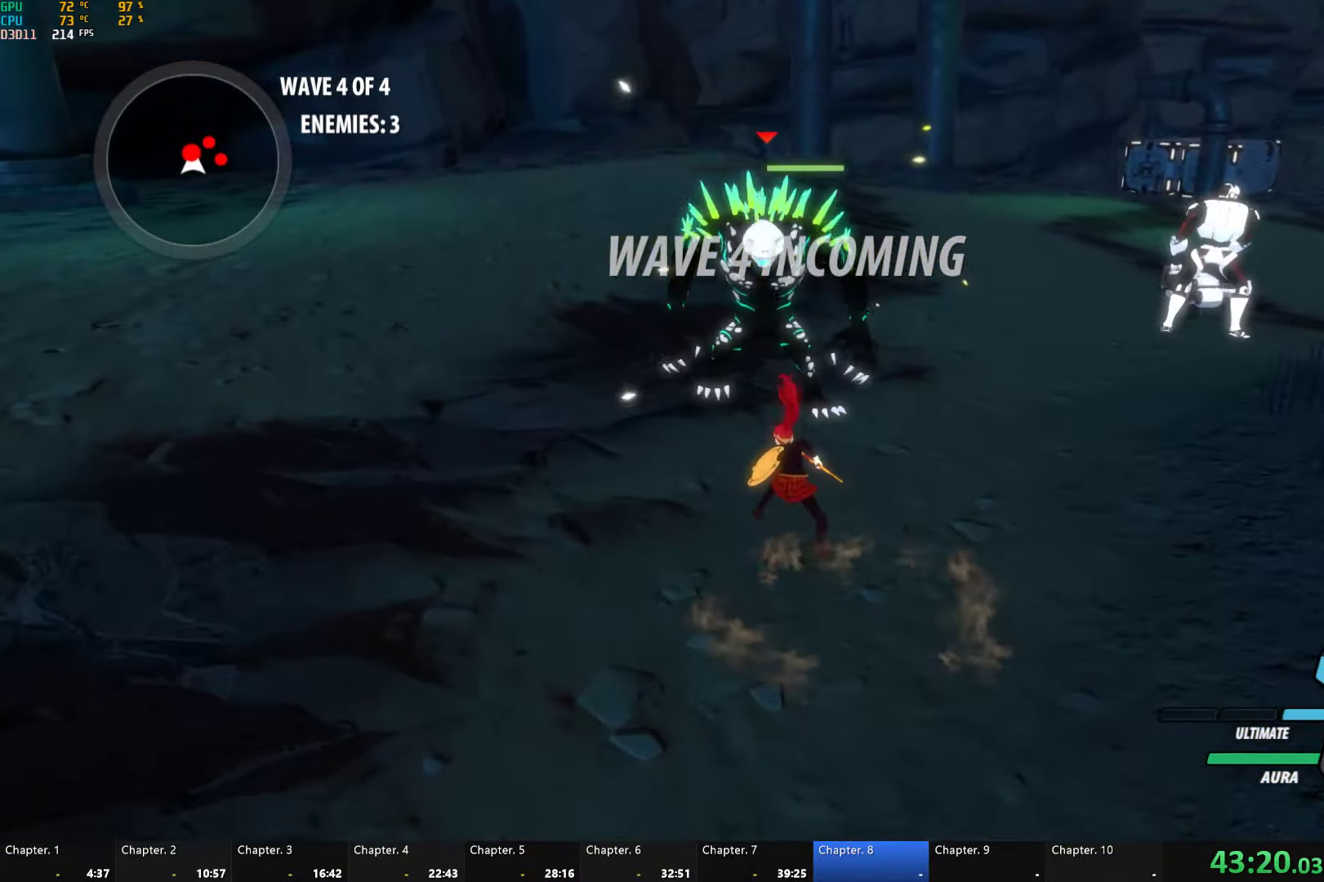
{"buttons": [], "left_stick": "up", "right_stick": "center", "button_events": [[233, "Y", "up"]]}
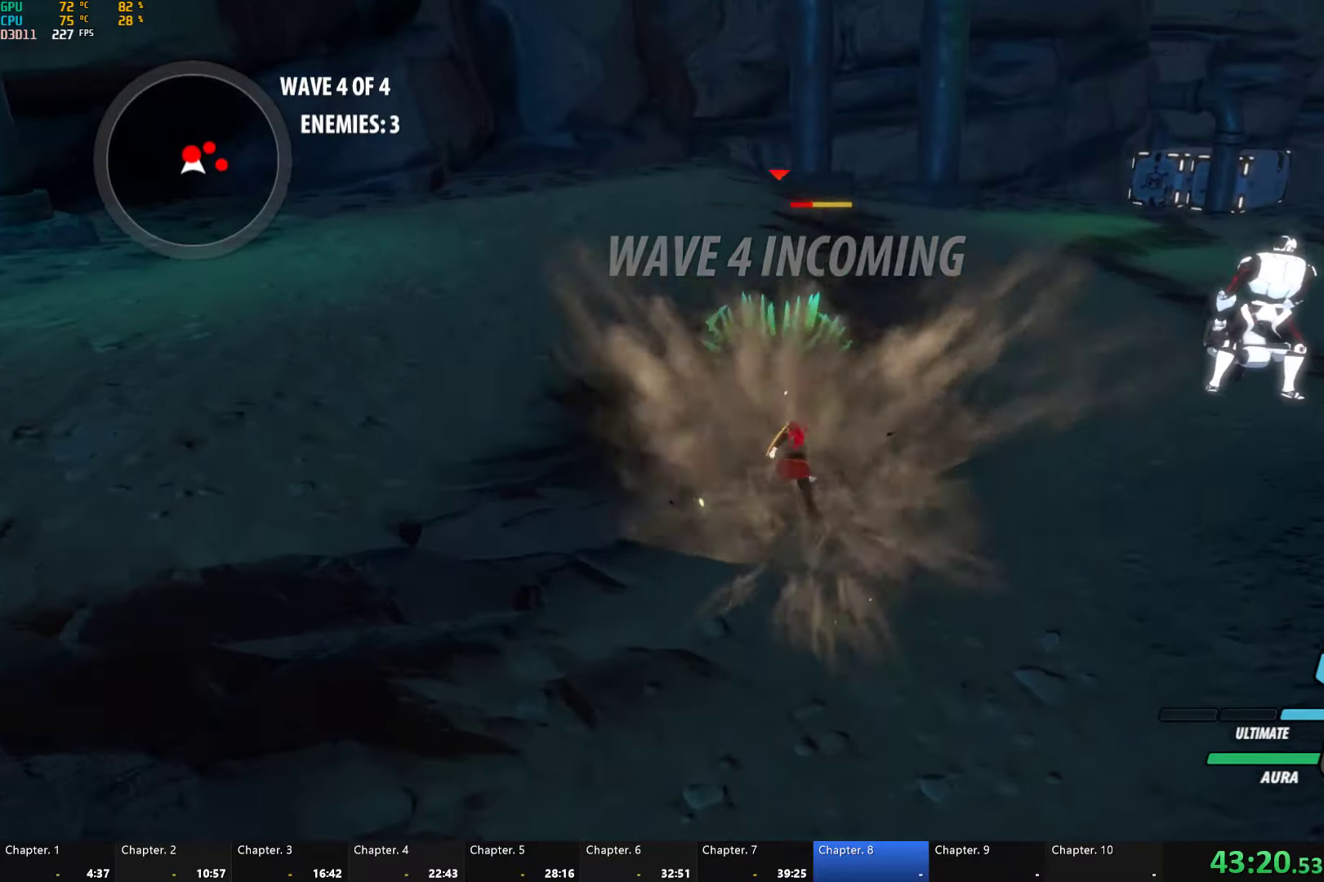
{"buttons": ["Y"], "left_stick": "center", "right_stick": "center", "button_events": [[100, "Y", "down"]]}
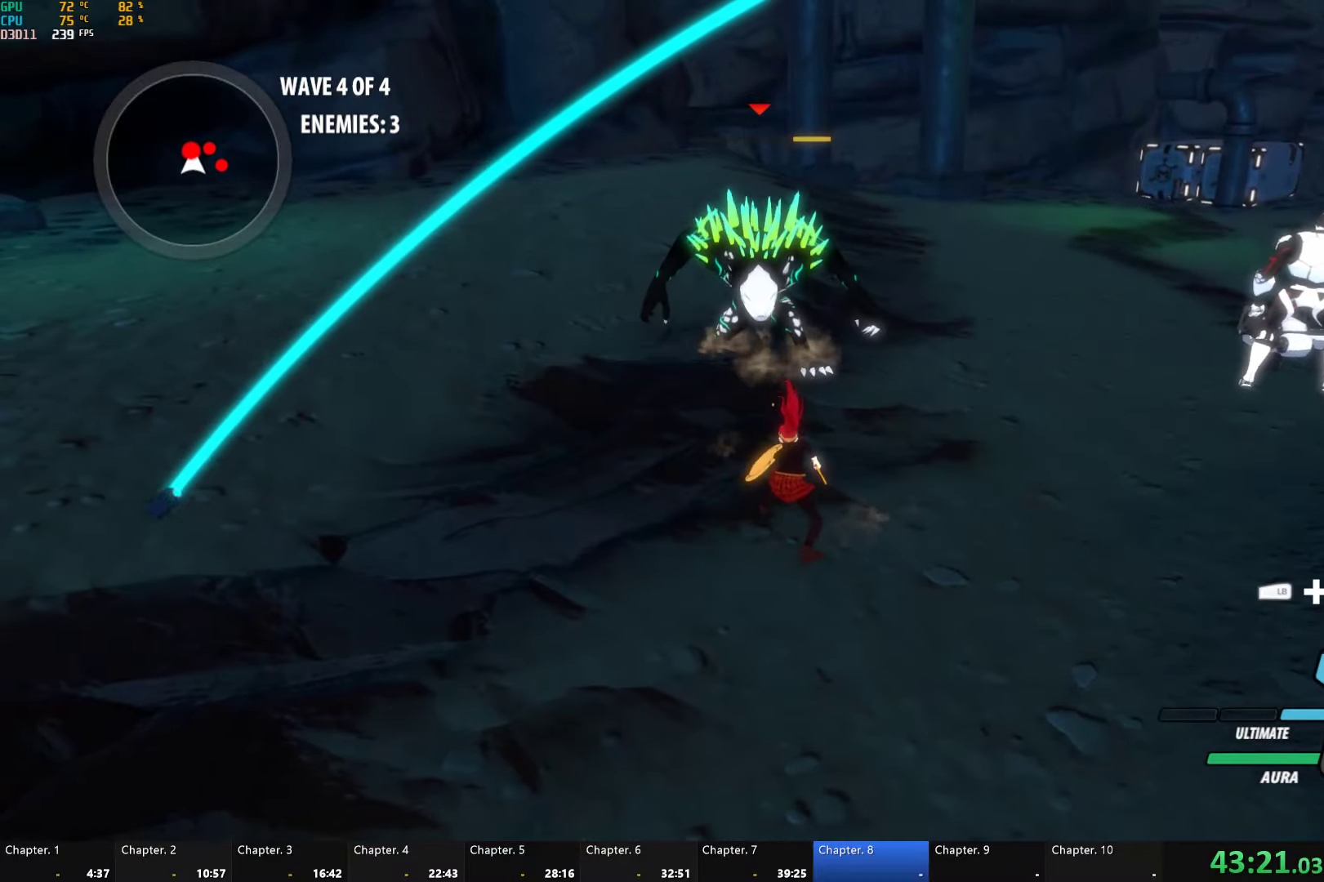
{"buttons": [], "left_stick": "center", "right_stick": "center", "button_events": [[133, "Y", "up"]]}
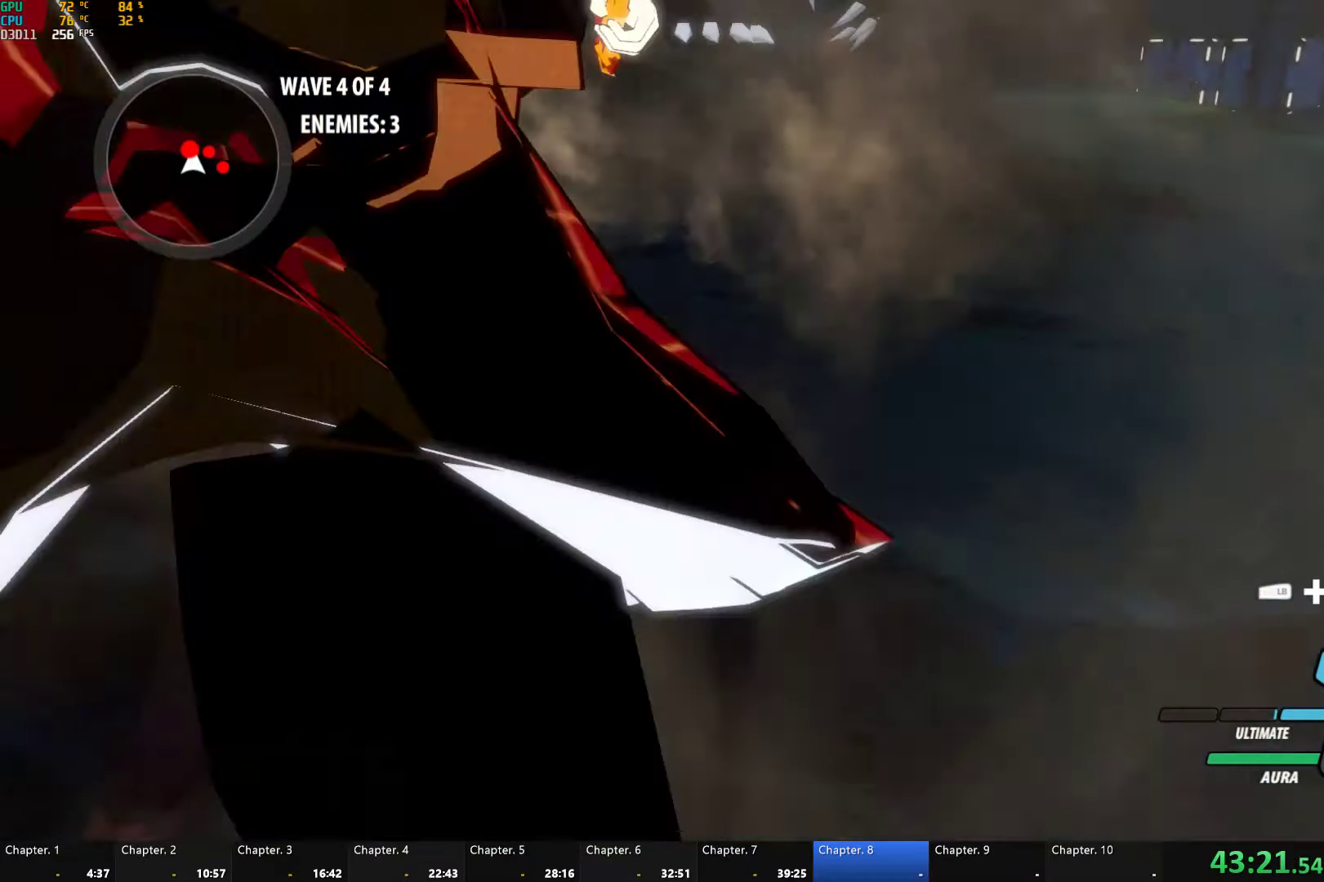
{"buttons": ["B"], "left_stick": "up-right", "right_stick": "center", "button_events": [[33, "A", "down"], [66, "L1", "down"], [116, "A", "up"], [116, "Y", "down"], [433, "L1", "up"], [450, "B", "down"], [466, "Y", "up"]]}
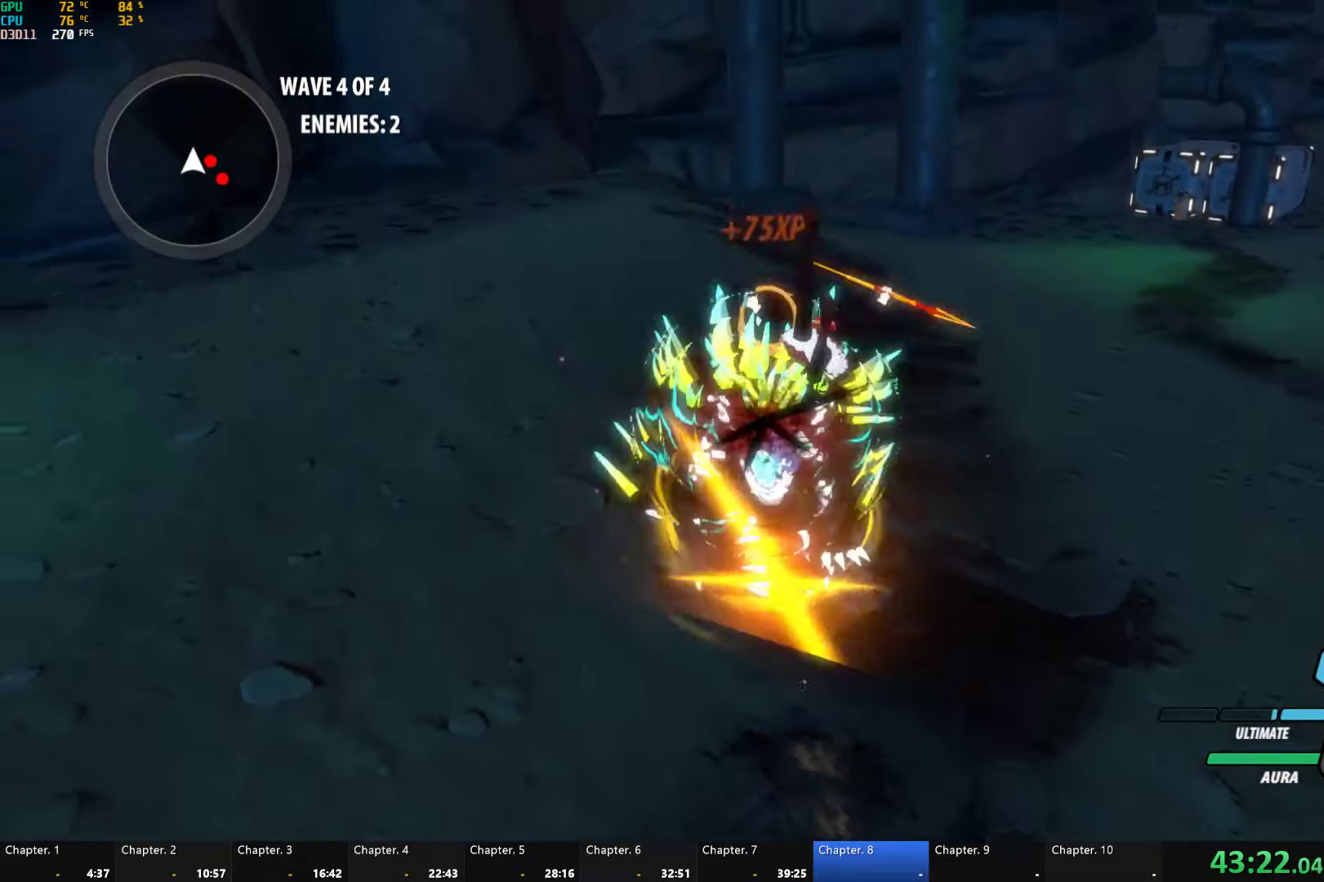
{"buttons": ["Y", "L1"], "left_stick": "right", "right_stick": "center", "button_events": [[33, "B", "up"], [200, "L1", "down"], [216, "Y", "down"], [250, "B", "down"], [283, "Y", "up"], [300, "L1", "up"], [333, "B", "up"], [383, "A", "down"], [433, "A", "up"], [433, "L1", "down"], [466, "Y", "down"]]}
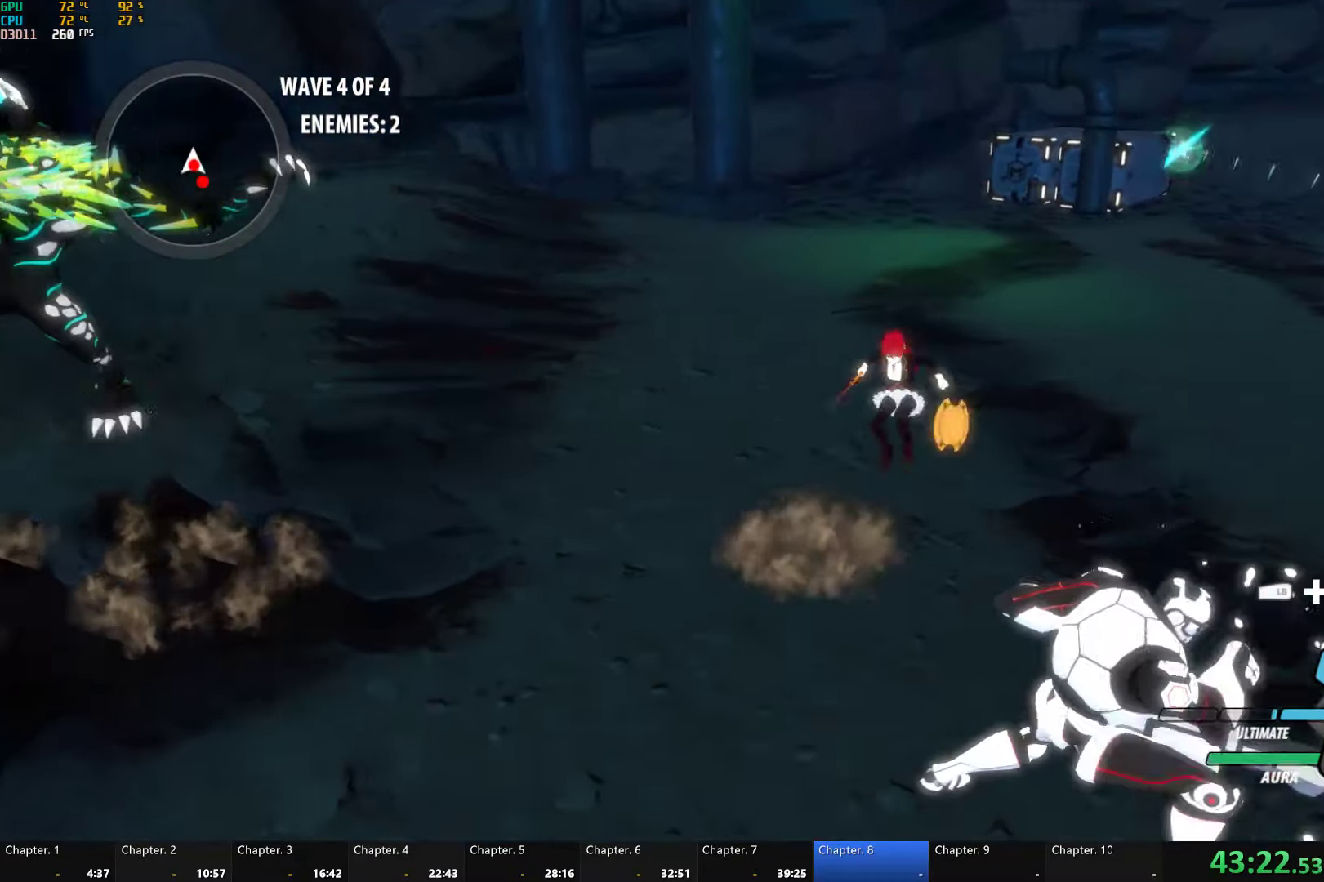
{"buttons": ["L1"], "left_stick": "up", "right_stick": "center", "button_events": [[16, "L1", "up"], [283, "B", "down"], [300, "Y", "up"], [383, "B", "up"], [433, "A", "down"], [483, "L1", "down"], [500, "A", "up"]]}
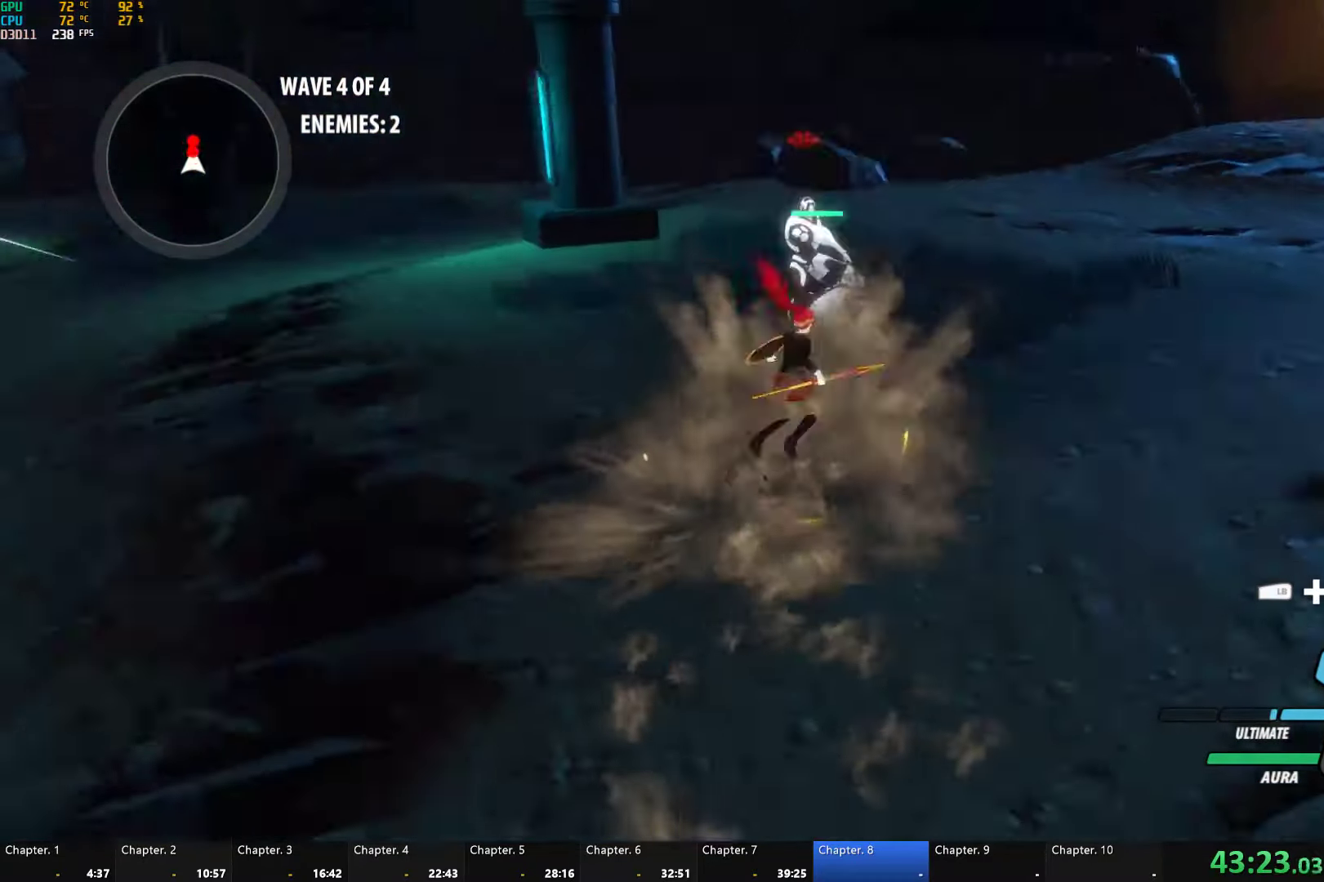
{"buttons": [], "left_stick": "up", "right_stick": "center", "button_events": [[16, "Y", "down"], [366, "B", "down"], [366, "L1", "up"], [366, "Y", "up"], [450, "B", "up"]]}
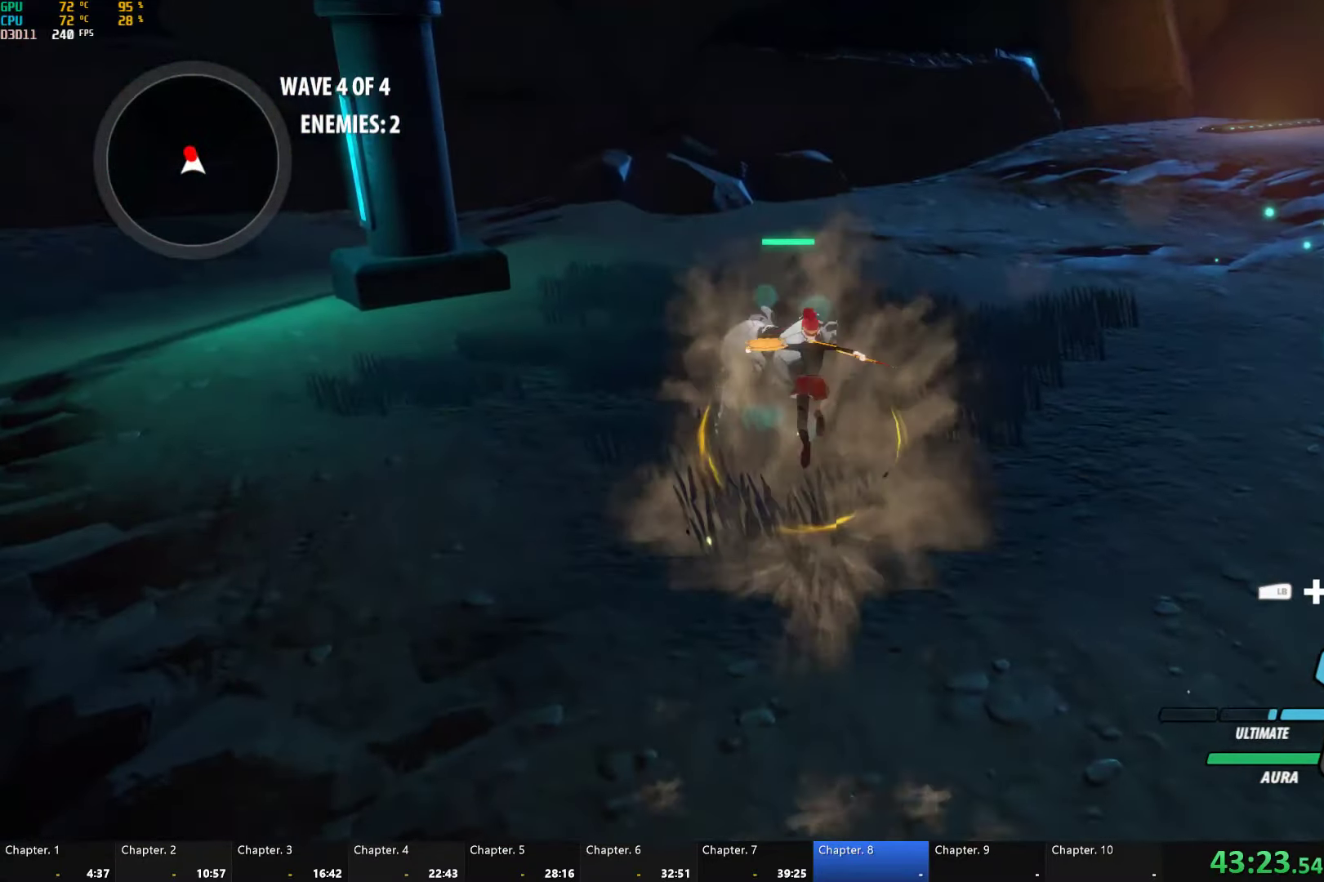
{"buttons": [], "left_stick": "center", "right_stick": "center", "button_events": [[50, "Y", "down"], [66, "R2", "down"], [200, "R2", "up"], [466, "Y", "up"]]}
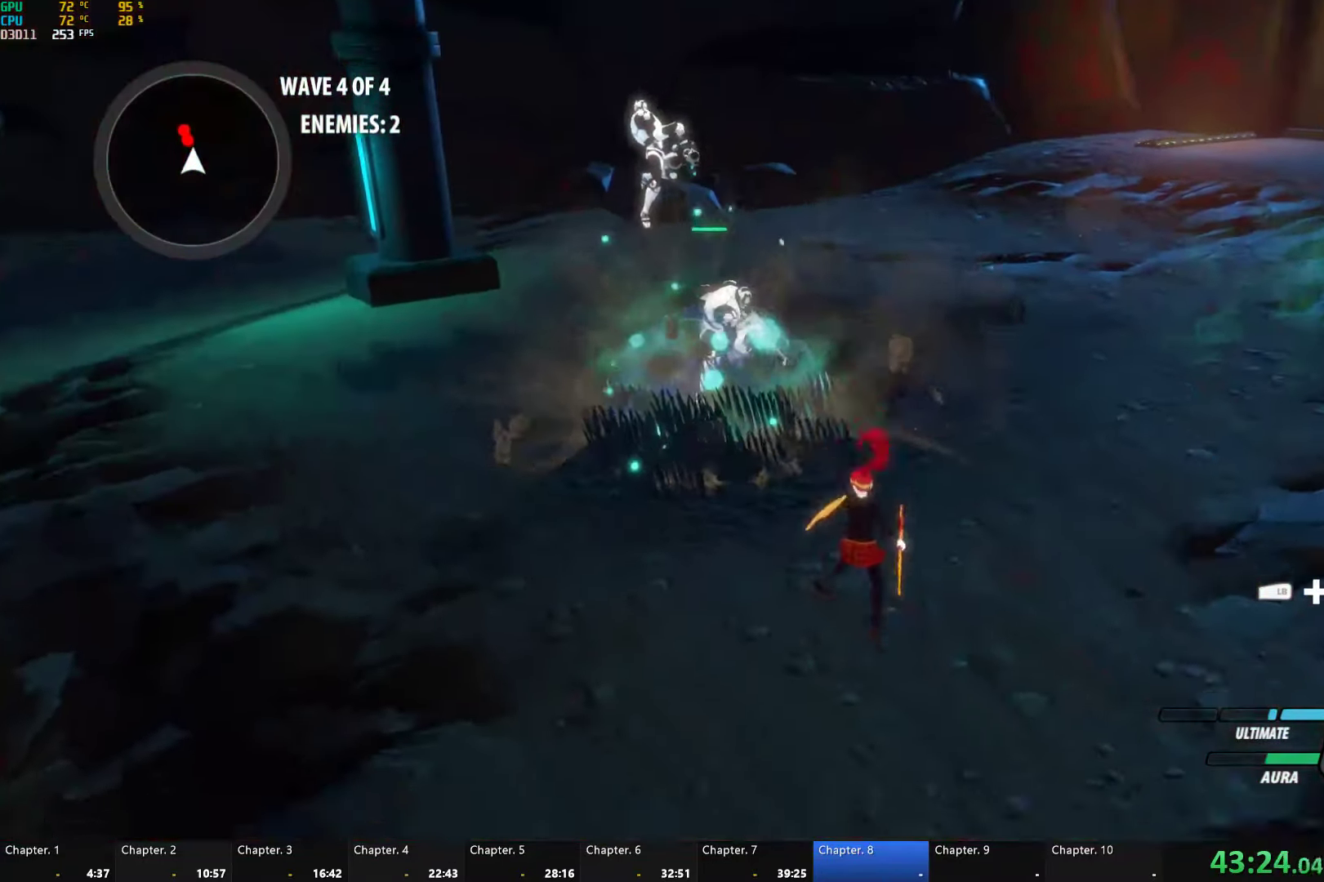
{"buttons": ["B", "L1"], "left_stick": "up", "right_stick": "center", "button_events": [[66, "A", "down"], [116, "L1", "down"], [133, "A", "up"], [133, "Y", "down"], [500, "B", "down"], [500, "Y", "up"]]}
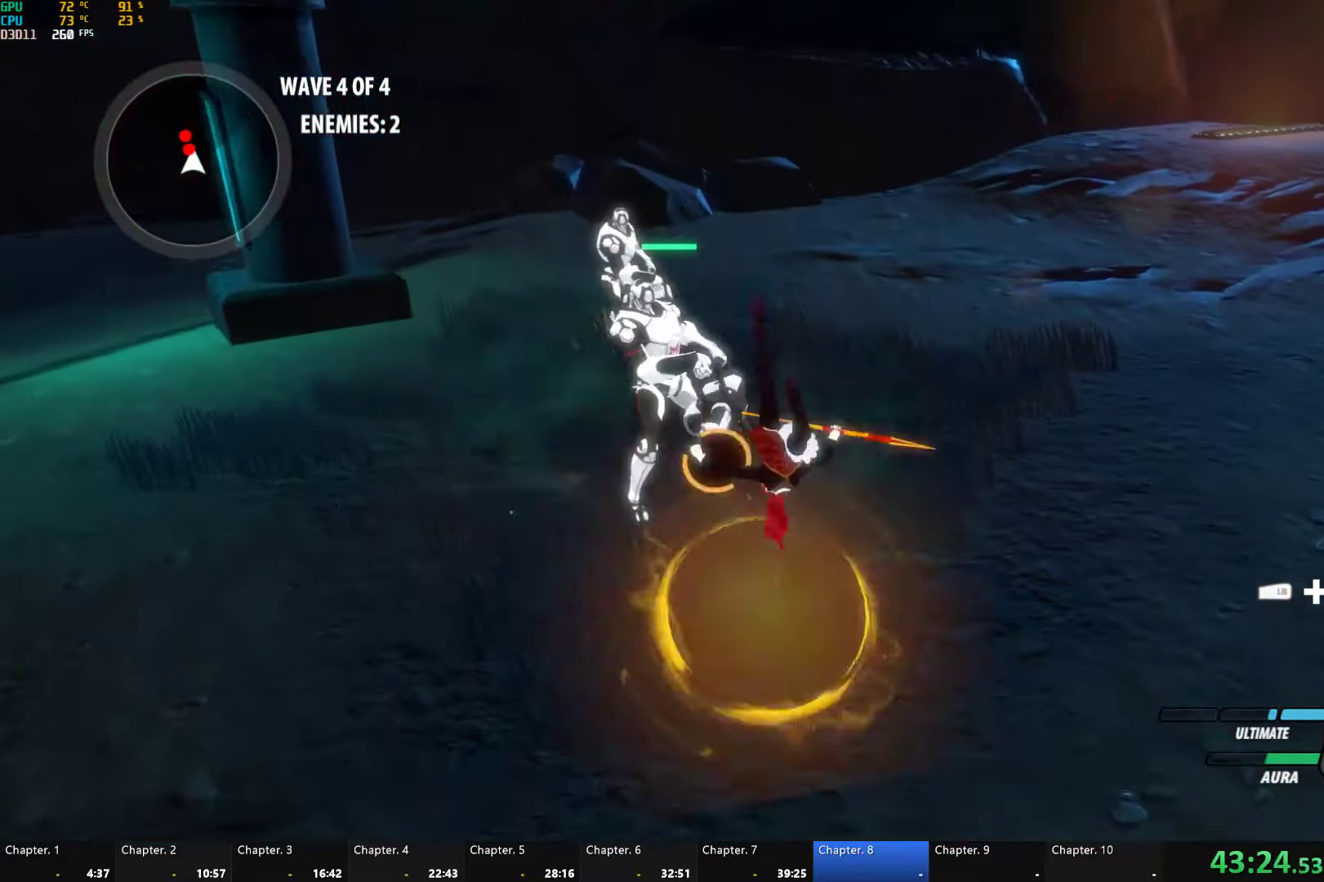
{"buttons": ["Y"], "left_stick": "up", "right_stick": "center", "button_events": [[16, "L1", "up"], [83, "B", "up"], [133, "L1", "down"], [183, "Y", "down"], [466, "L1", "up"]]}
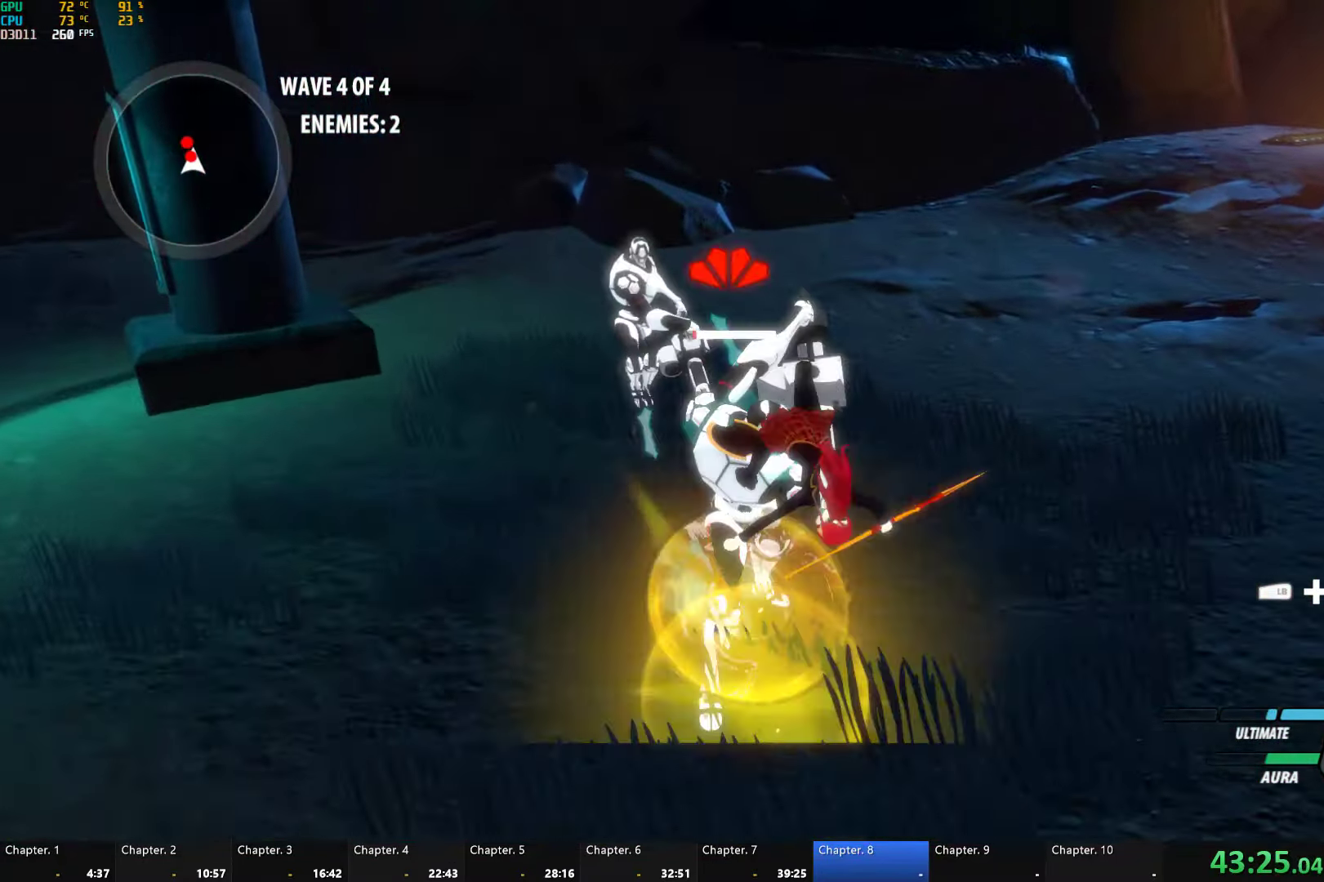
{"buttons": [], "left_stick": "up", "right_stick": "center", "button_events": [[16, "B", "down"], [16, "Y", "up"], [117, "B", "up"], [150, "L1", "down"], [267, "L1", "up"]]}
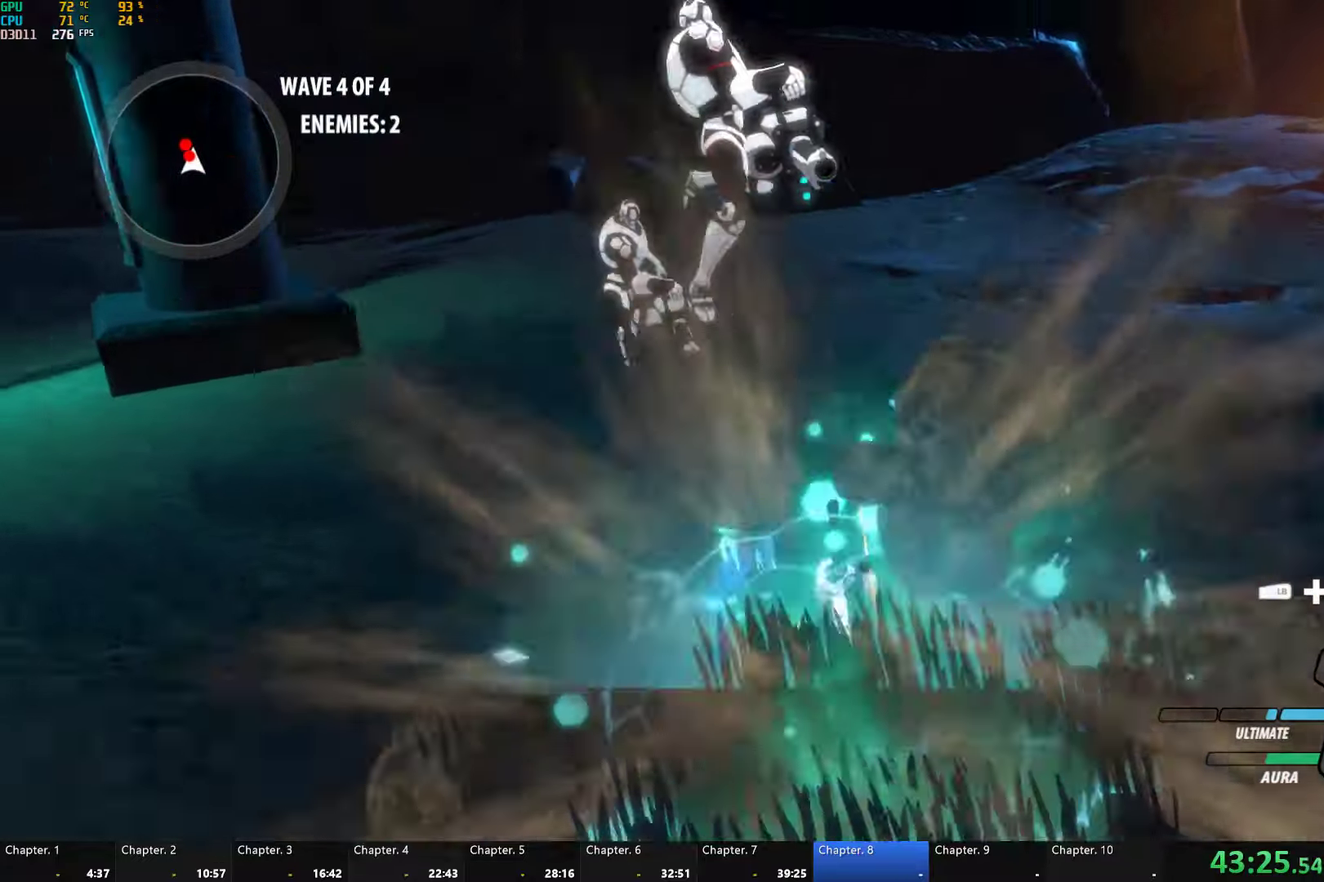
{"buttons": ["R2"], "left_stick": "up", "right_stick": "center", "button_events": [[167, "A", "down"], [217, "L1", "down"], [217, "R2", "down"], [300, "L1", "up"], [317, "A", "up"], [333, "R2", "up"], [350, "L1", "down"], [417, "R2", "down"], [433, "L1", "up"]]}
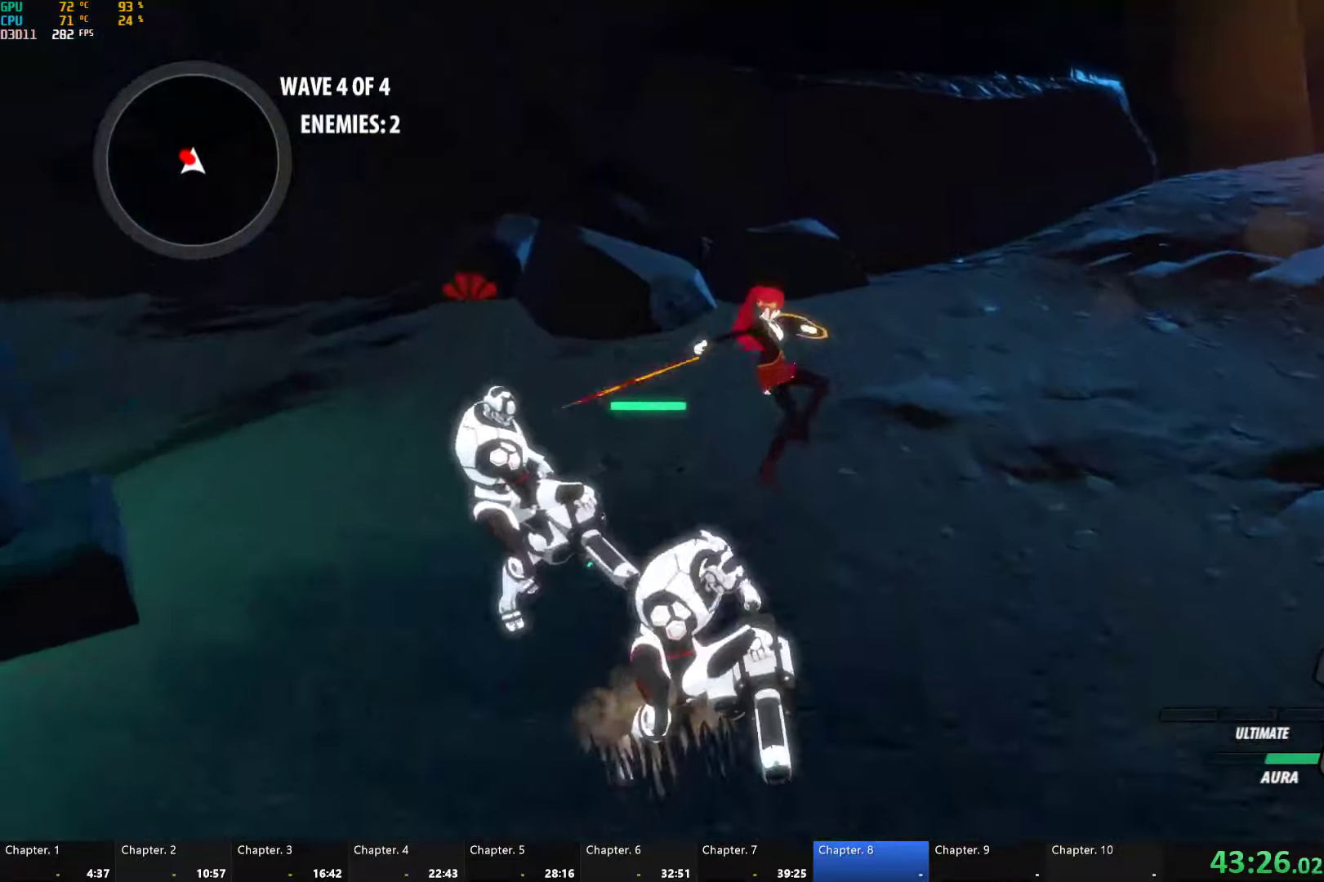
{"buttons": [], "left_stick": "down-left", "right_stick": "center", "button_events": [[17, "R2", "up"]]}
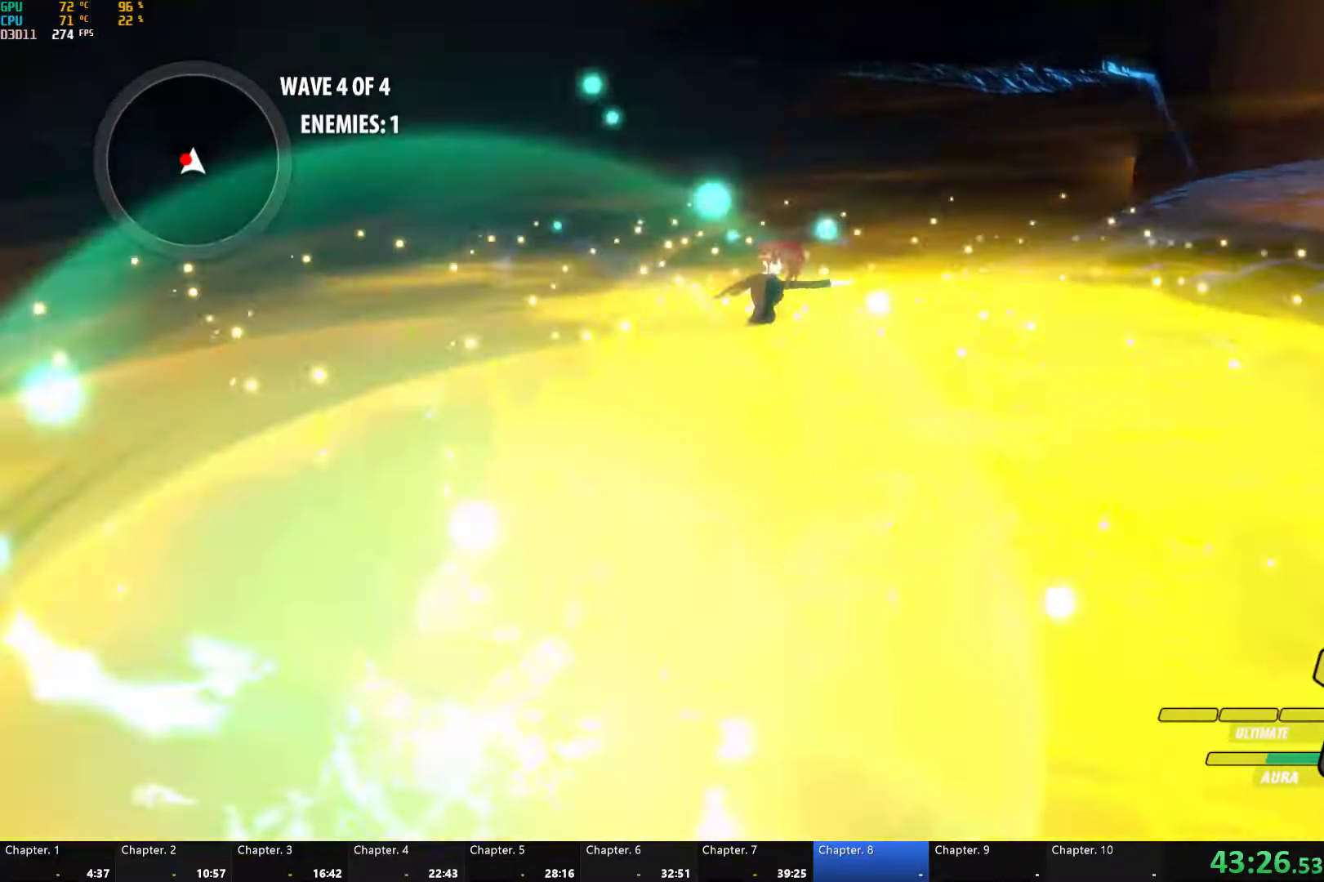
{"buttons": [], "left_stick": "down-left", "right_stick": "left", "button_events": []}
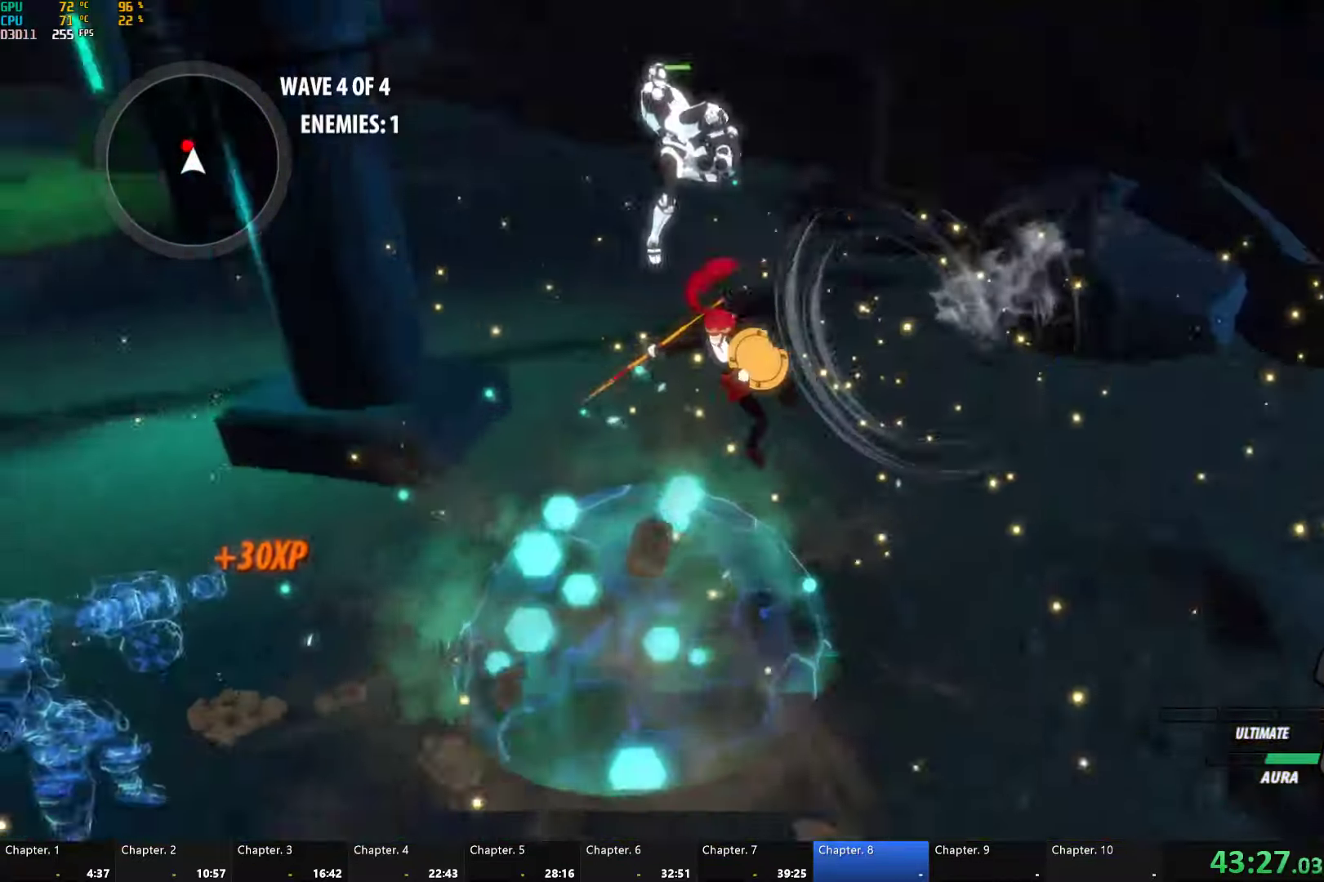
{"buttons": ["Y", "L1"], "left_stick": "up", "right_stick": "center", "button_events": [[383, "A", "down"], [417, "L1", "down"], [467, "A", "up"], [467, "Y", "down"]]}
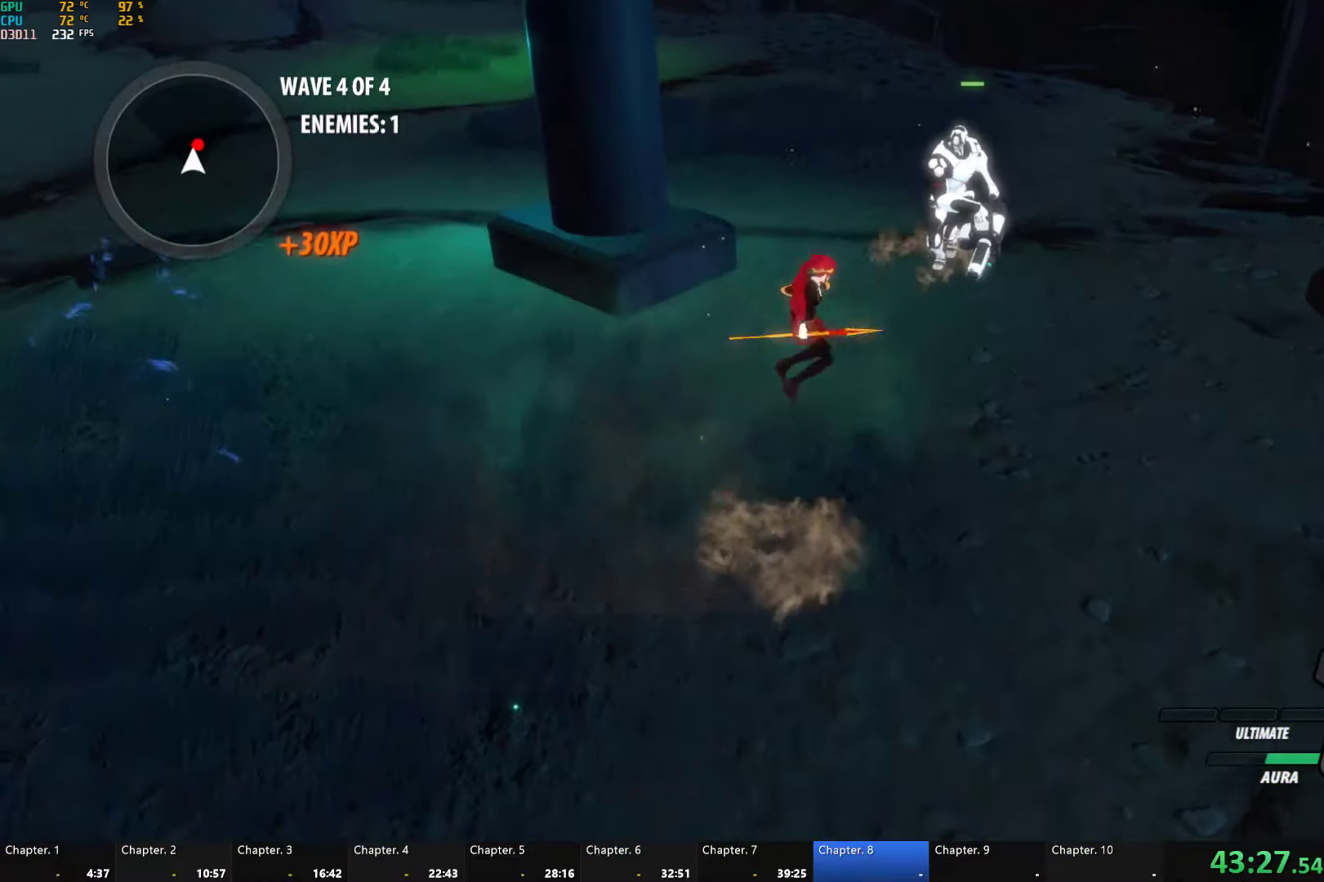
{"buttons": ["Y", "L1"], "left_stick": "up-right", "right_stick": "center", "button_events": [[300, "B", "down"], [300, "L1", "up"], [300, "Y", "up"], [383, "B", "up"], [450, "L1", "down"], [467, "Y", "down"]]}
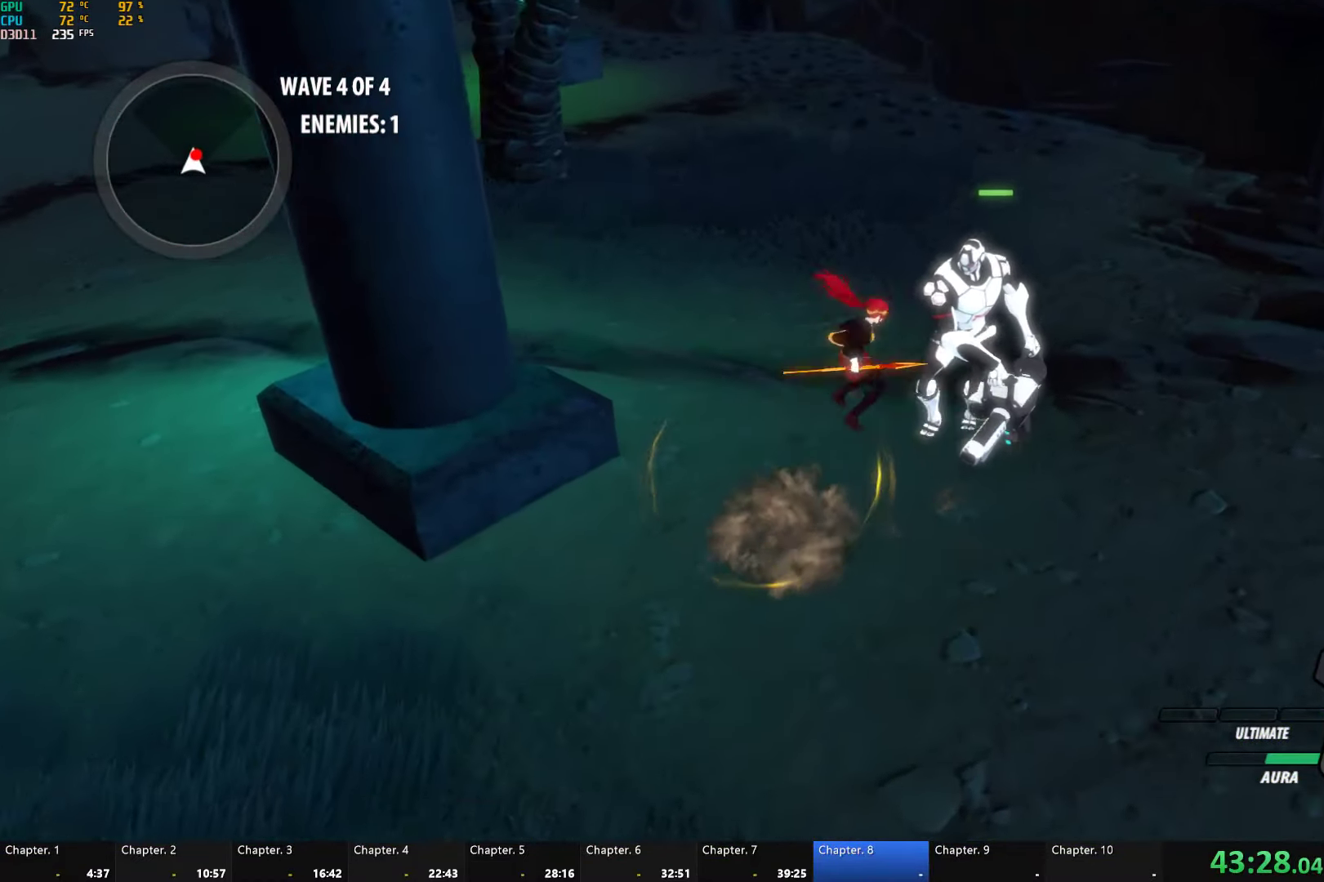
{"buttons": ["L1"], "left_stick": "up-right", "right_stick": "center", "button_events": [[67, "L1", "up"], [333, "B", "down"], [333, "Y", "up"], [400, "B", "up"], [500, "L1", "down"]]}
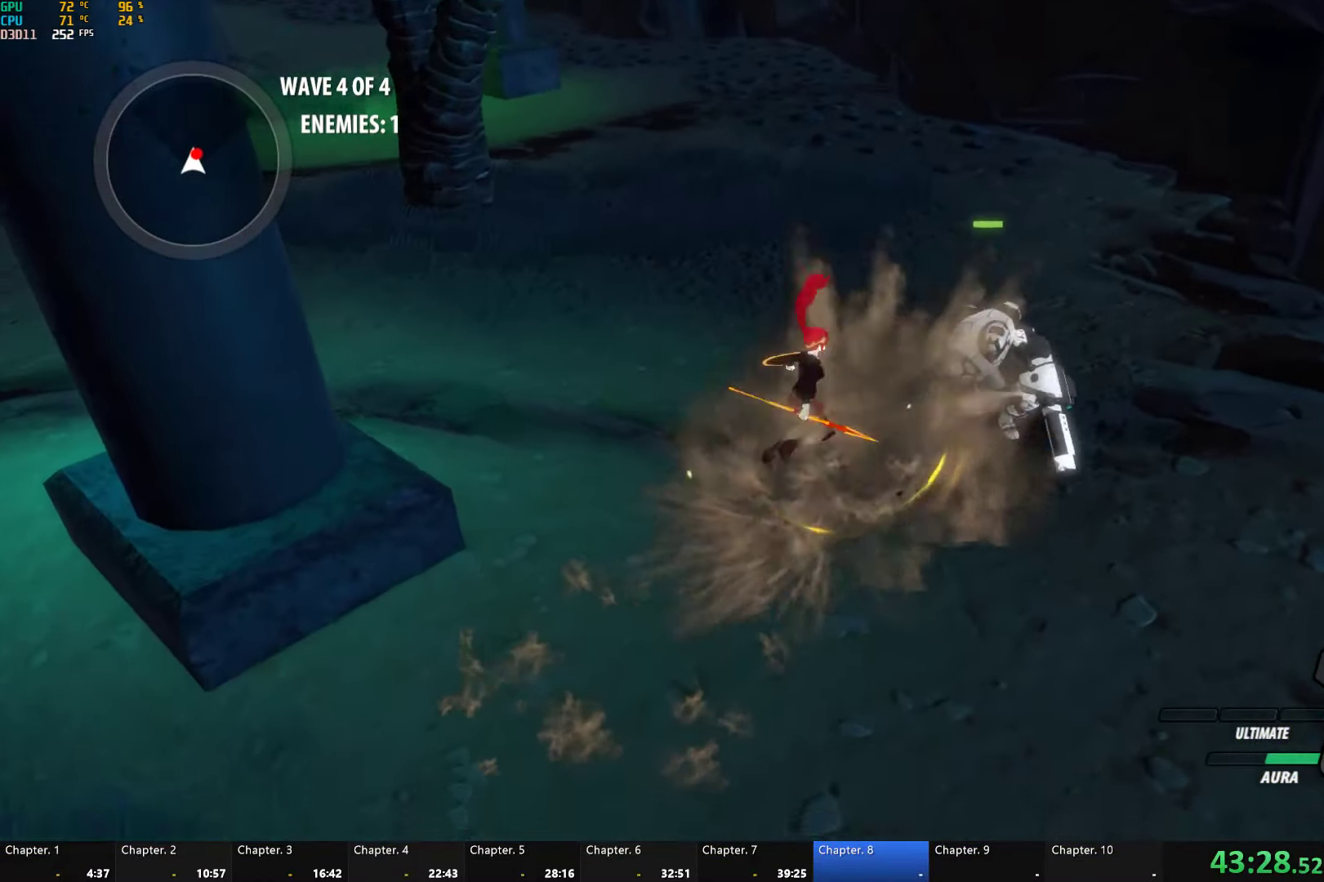
{"buttons": [], "left_stick": "up-right", "right_stick": "center", "button_events": [[33, "Y", "down"], [383, "B", "down"], [383, "Y", "up"], [433, "L1", "up"], [467, "B", "up"]]}
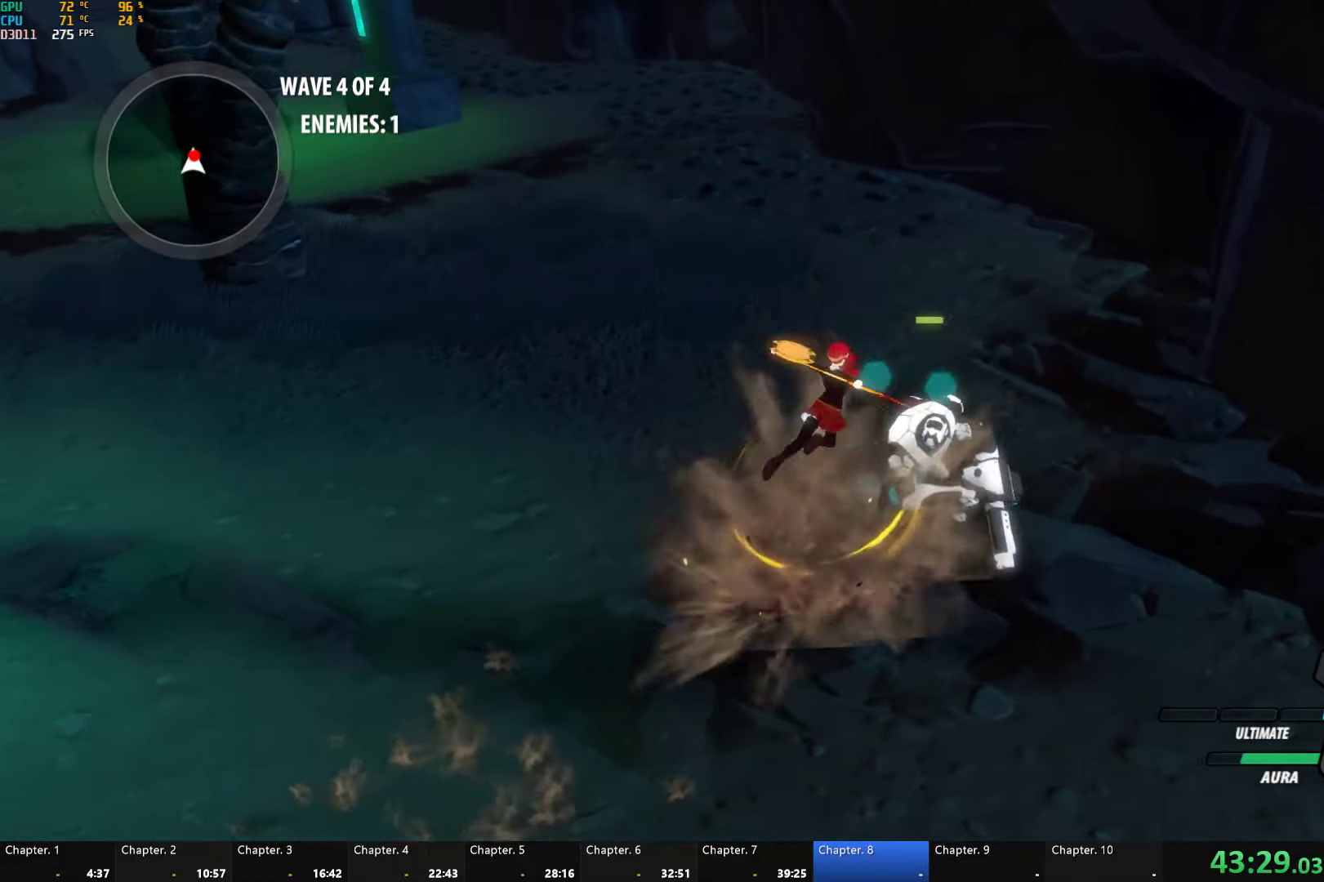
{"buttons": ["Y"], "left_stick": "center", "right_stick": "center", "button_events": [[67, "Y", "down"]]}
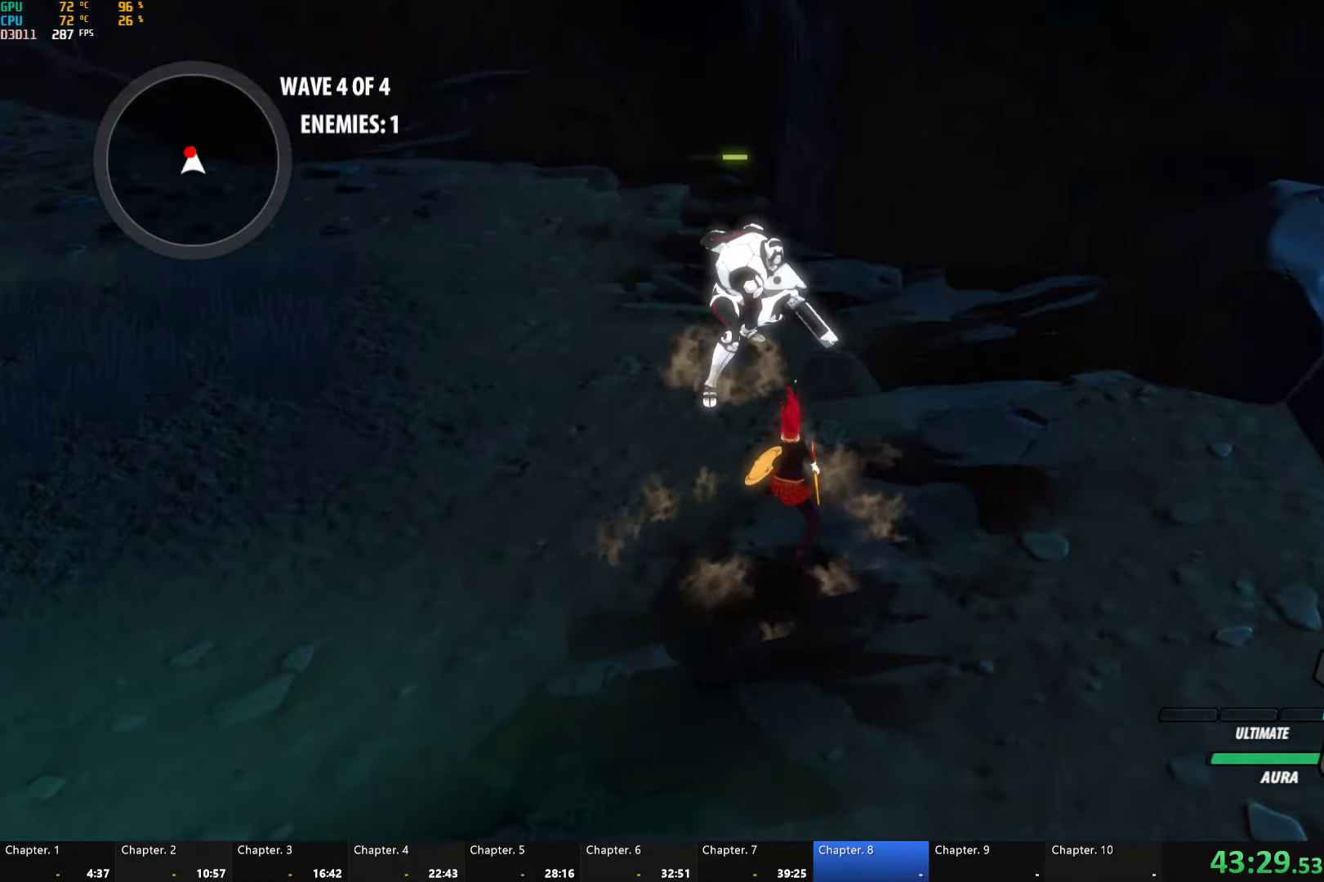
{"buttons": [], "left_stick": "center", "right_stick": "center", "button_events": [[117, "Y", "up"]]}
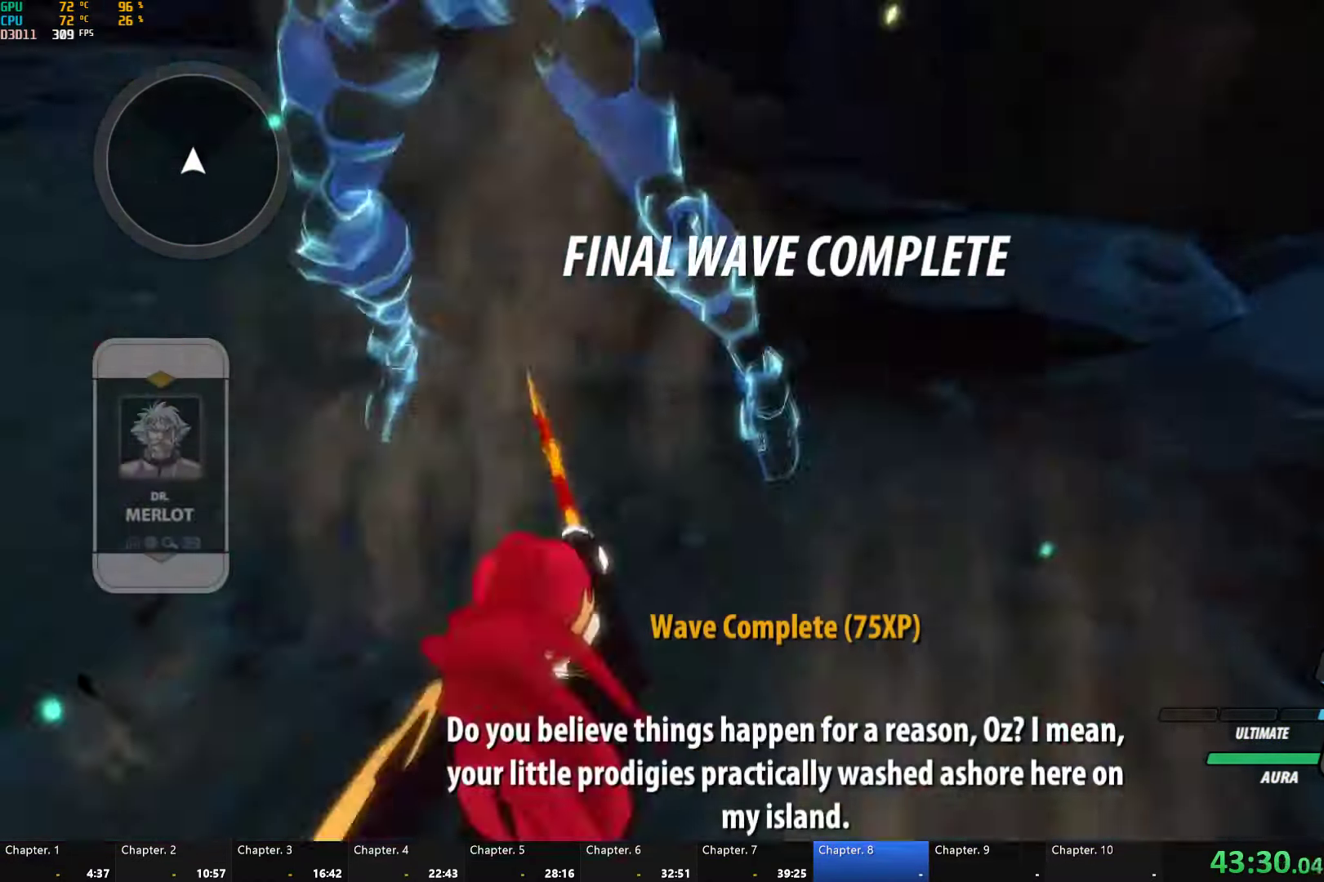
{"buttons": [], "left_stick": "down-right", "right_stick": "center", "button_events": [[50, "A", "down"], [184, "A", "up"], [184, "B", "down"], [300, "B", "up"]]}
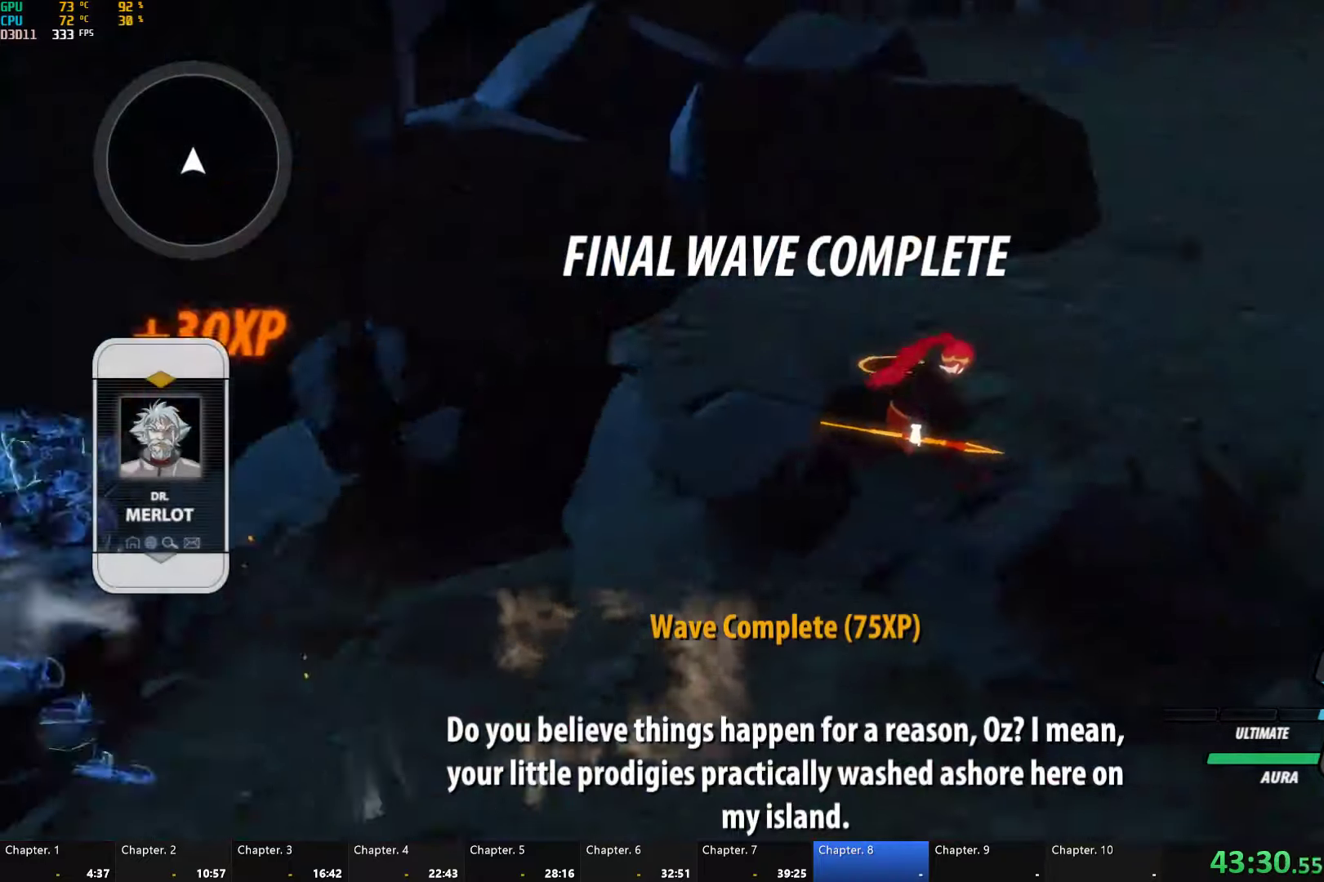
{"buttons": ["A", "L1"], "left_stick": "up", "right_stick": "center"}
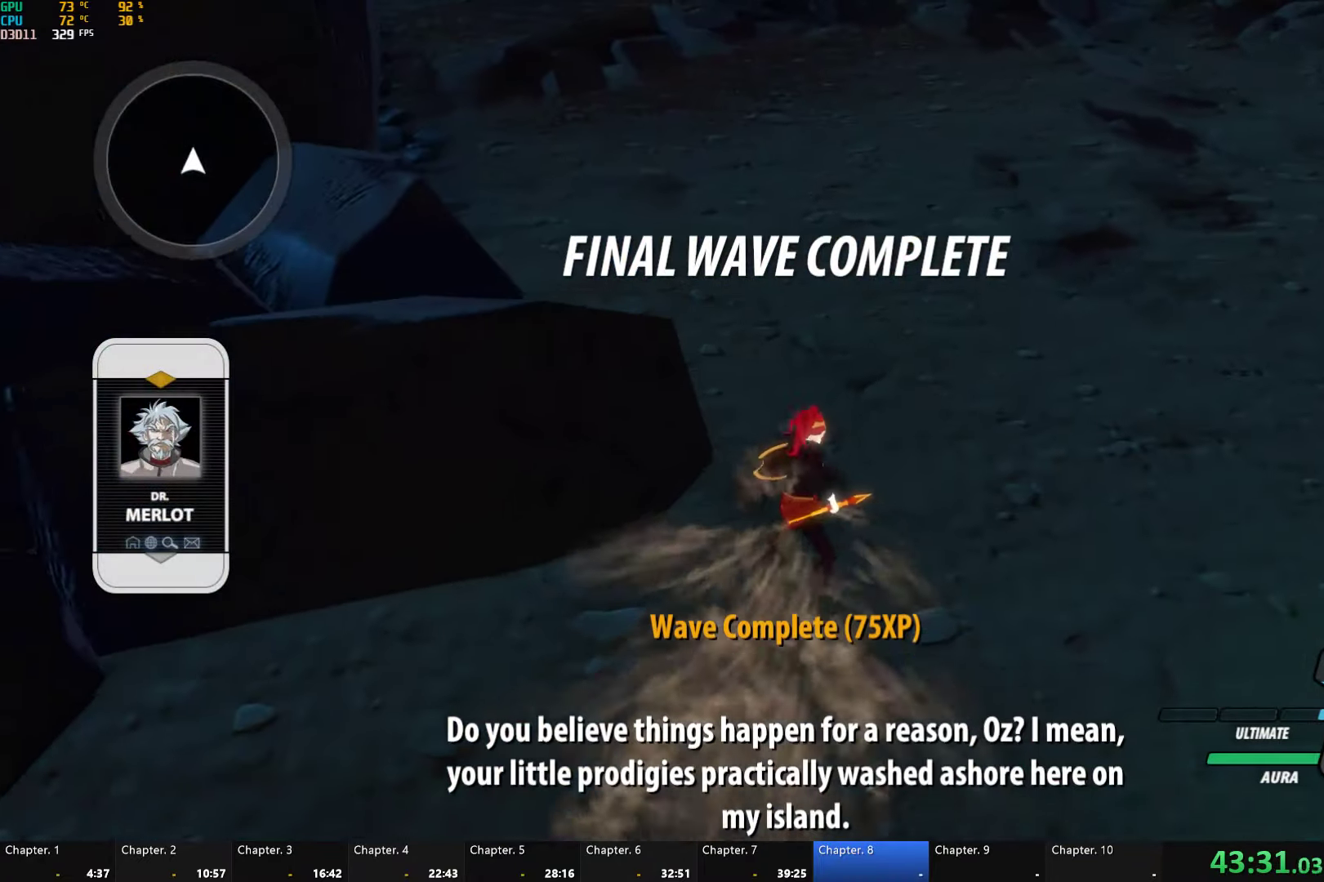
{"buttons": ["Y", "L1"], "left_stick": "up-right", "right_stick": "center"}
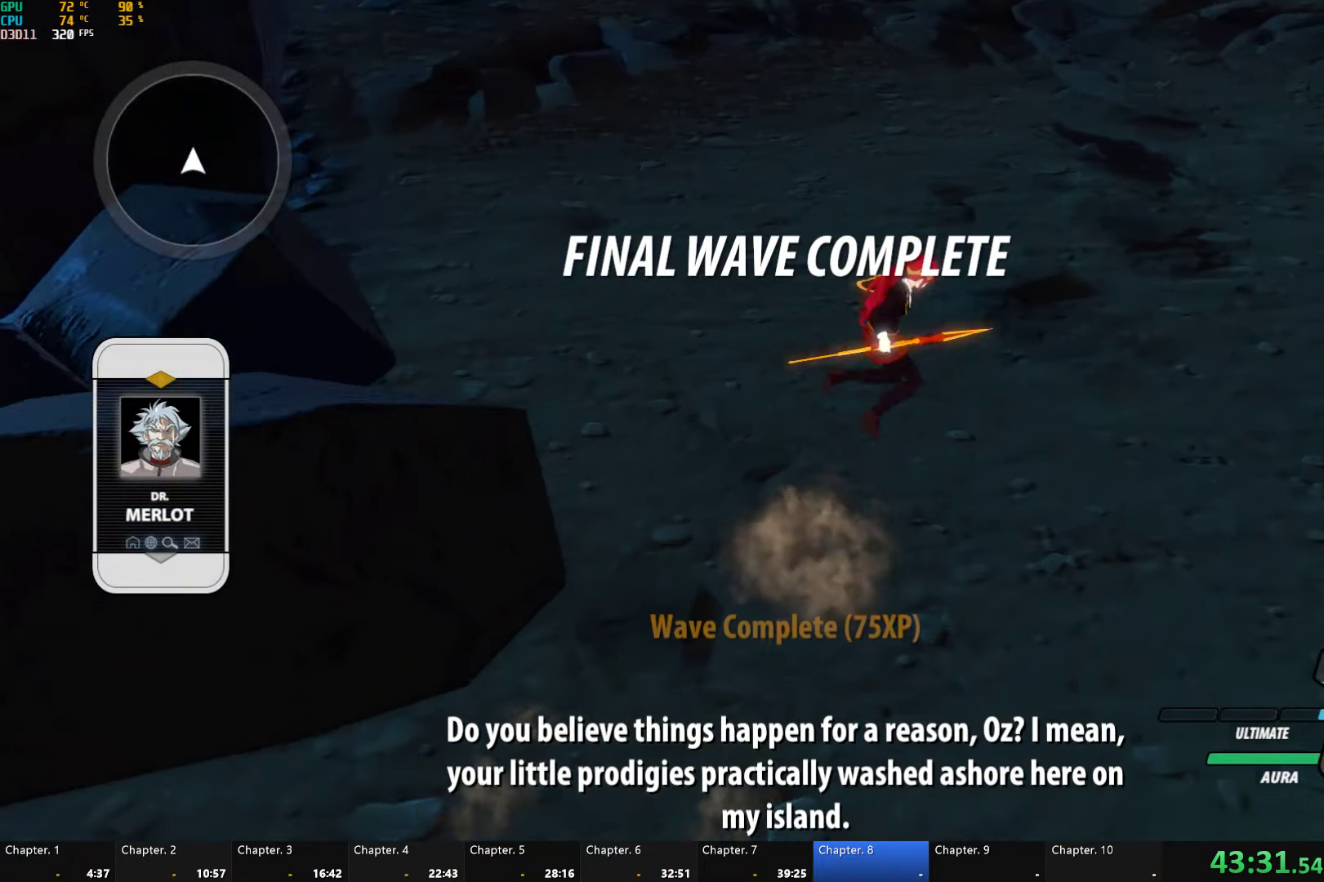
{"buttons": ["L1"], "left_stick": "up", "right_stick": "center", "button_events": [[17, "B", "down"], [50, "Y", "up"], [100, "B", "up"], [100, "L1", "up"], [150, "L1", "down"], [200, "B", "down"], [267, "L1", "up"], [284, "B", "up"], [300, "A", "down"], [317, "L1", "down"], [350, "A", "up"], [384, "B", "down"], [434, "L1", "up"], [450, "B", "up"], [484, "L1", "down"]]}
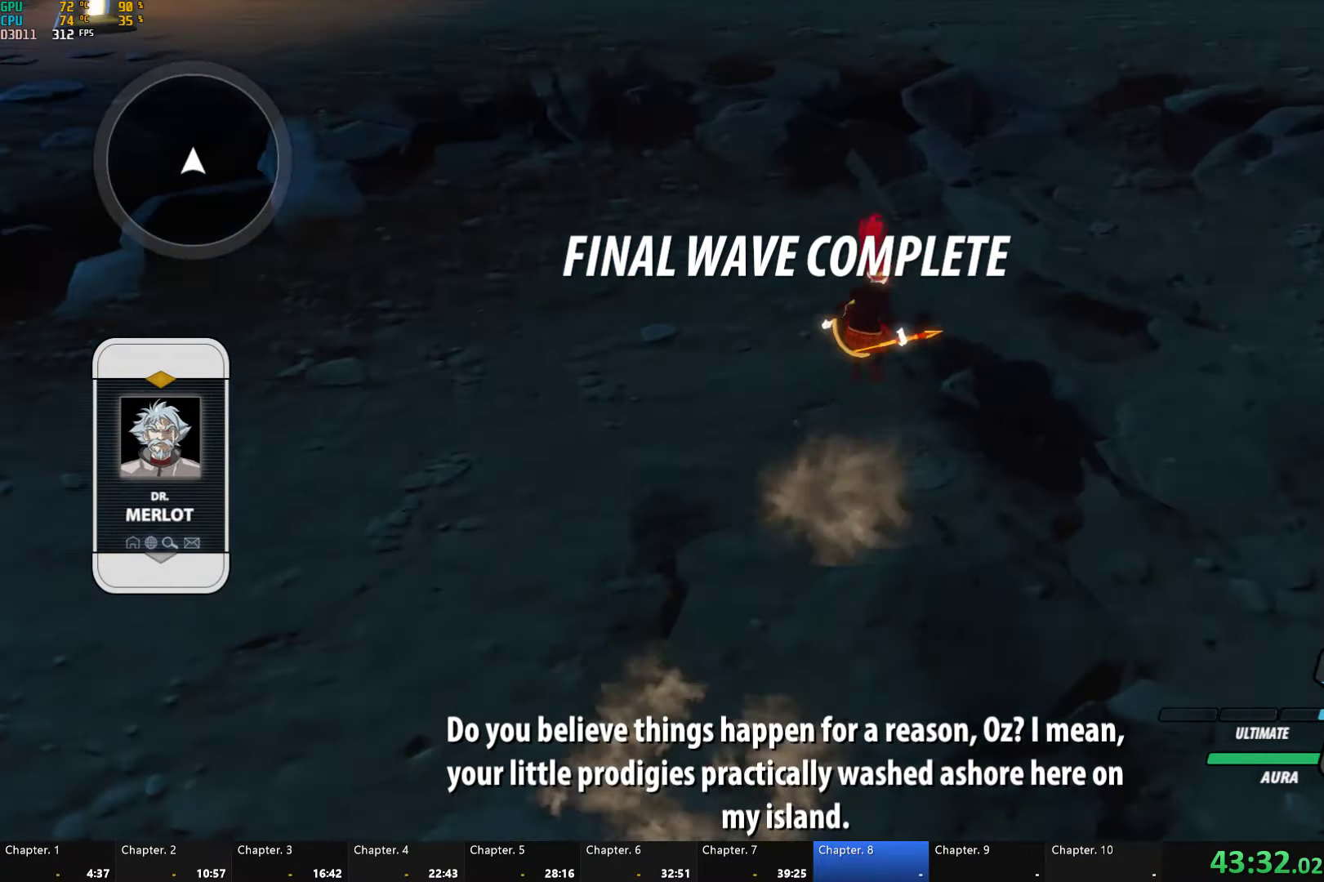
{"buttons": [], "left_stick": "up", "right_stick": "center", "button_events": [[84, "B", "down"], [117, "L1", "up"], [150, "B", "up"], [184, "L1", "down"], [217, "Y", "down"], [250, "B", "down"], [284, "Y", "up"], [317, "B", "up"], [317, "L1", "up"], [334, "A", "down"], [384, "A", "up"], [384, "L1", "down"], [400, "Y", "down"], [417, "B", "down"], [450, "Y", "up"], [500, "B", "up"], [500, "L1", "up"]]}
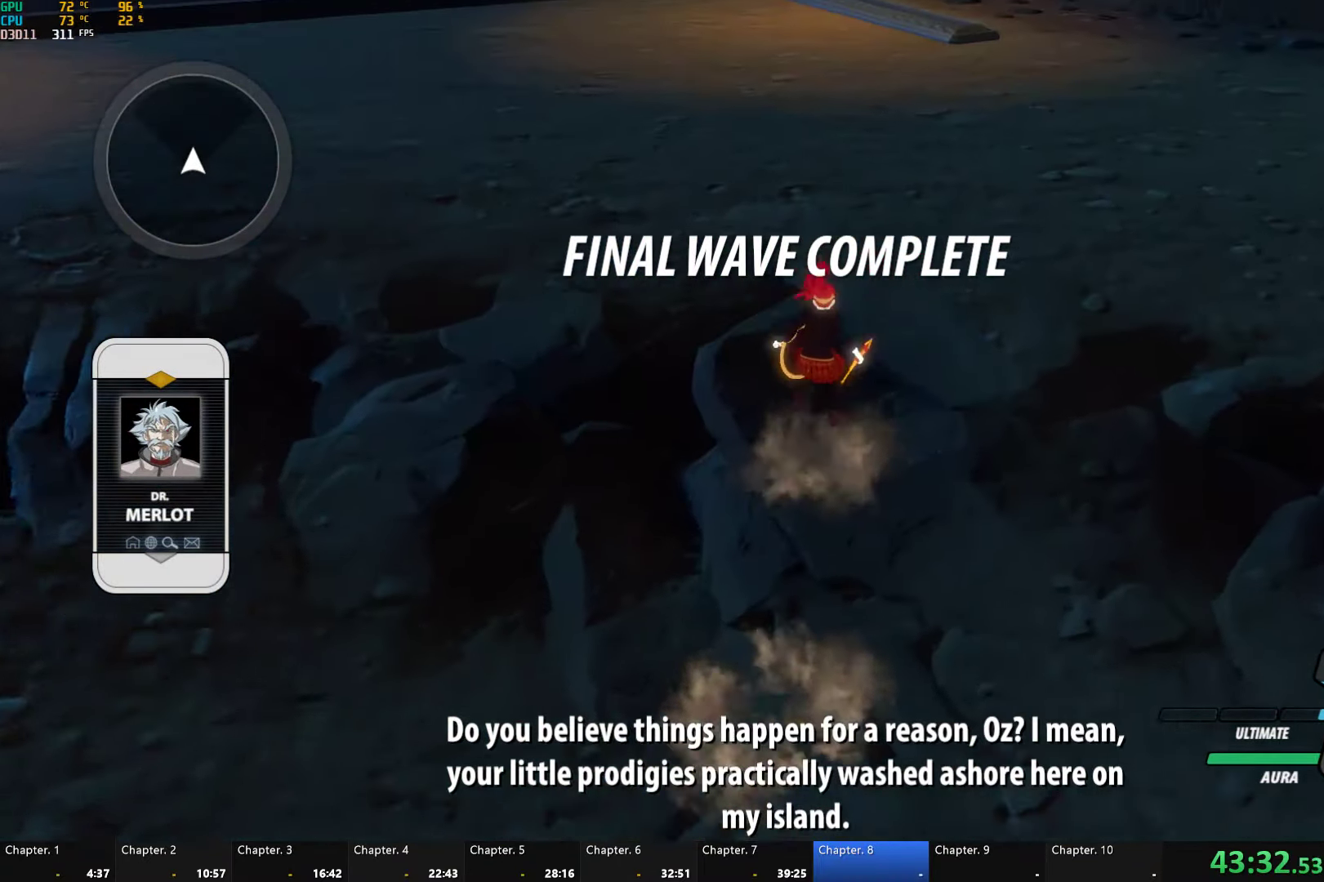
{"buttons": ["B", "L1"], "left_stick": "up-left", "right_stick": "center", "button_events": [[50, "L1", "down"], [67, "Y", "down"], [117, "B", "down"], [150, "Y", "up"], [167, "B", "up"], [167, "L1", "up"], [200, "A", "down"], [217, "L1", "down"], [250, "A", "up"], [284, "Y", "down"], [300, "B", "down"], [334, "Y", "up"], [367, "B", "up"], [450, "Y", "down"], [500, "B", "down"], [500, "Y", "up"]]}
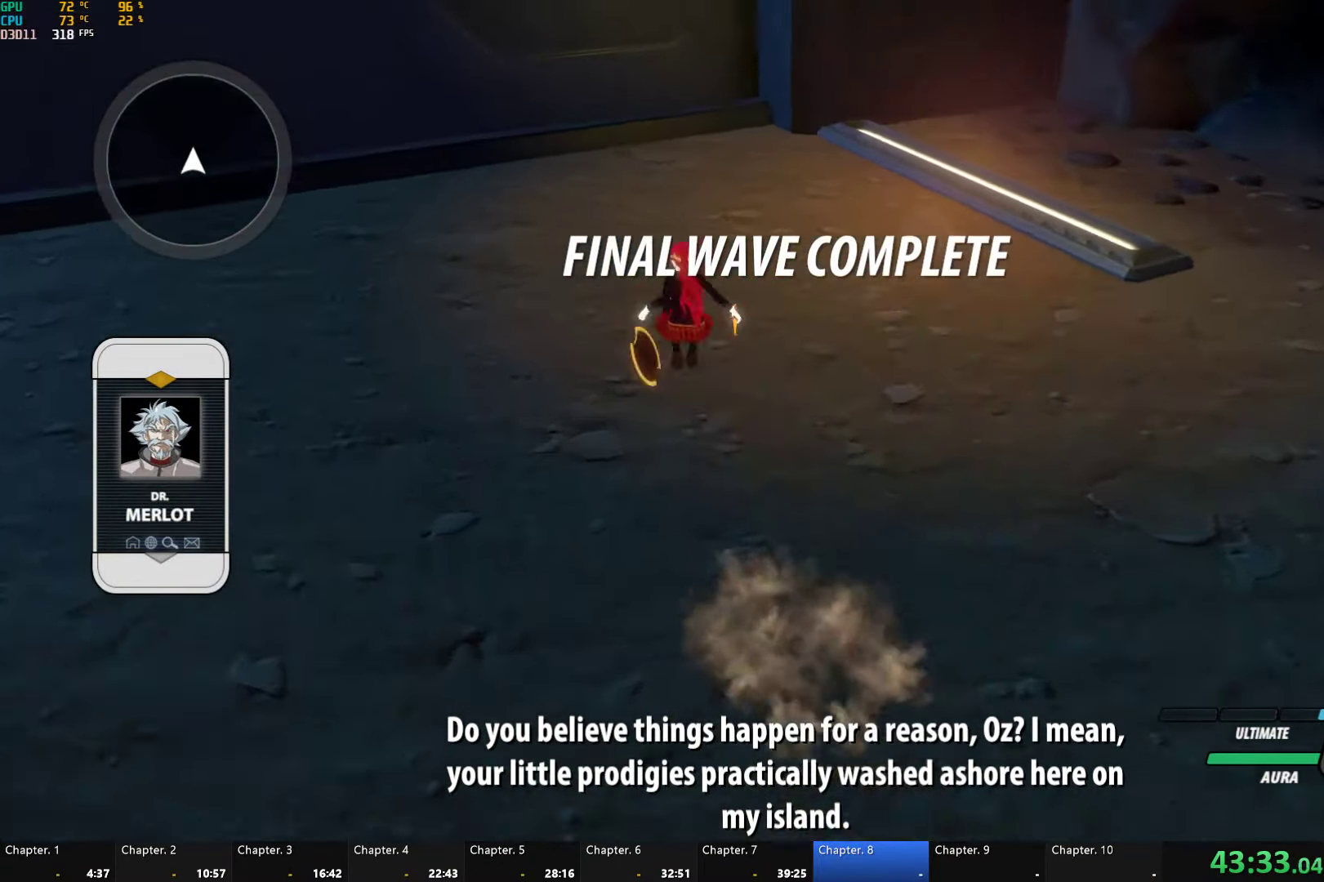
{"buttons": [], "left_stick": "up", "right_stick": "center", "button_events": [[50, "L1", "up"], [67, "B", "up"], [100, "A", "down"], [234, "A", "up"], [267, "B", "down"], [317, "B", "up"], [384, "A", "down"], [467, "A", "up"]]}
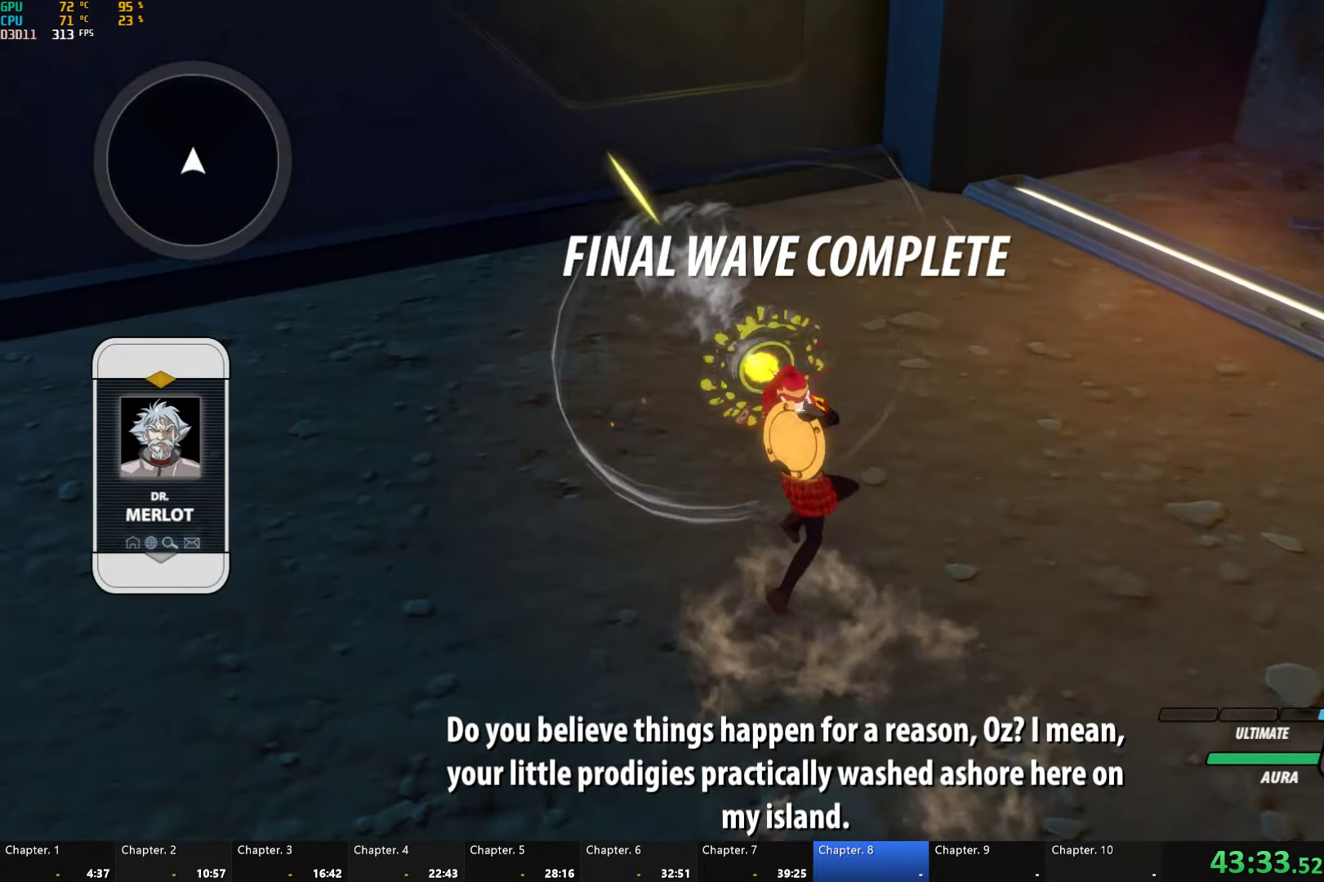
{"buttons": ["A"], "left_stick": "center", "right_stick": "center", "button_events": [[84, "A", "down"], [200, "A", "up"], [217, "B", "down"], [267, "B", "up"], [300, "A", "down"], [384, "A", "up"], [500, "A", "down"]]}
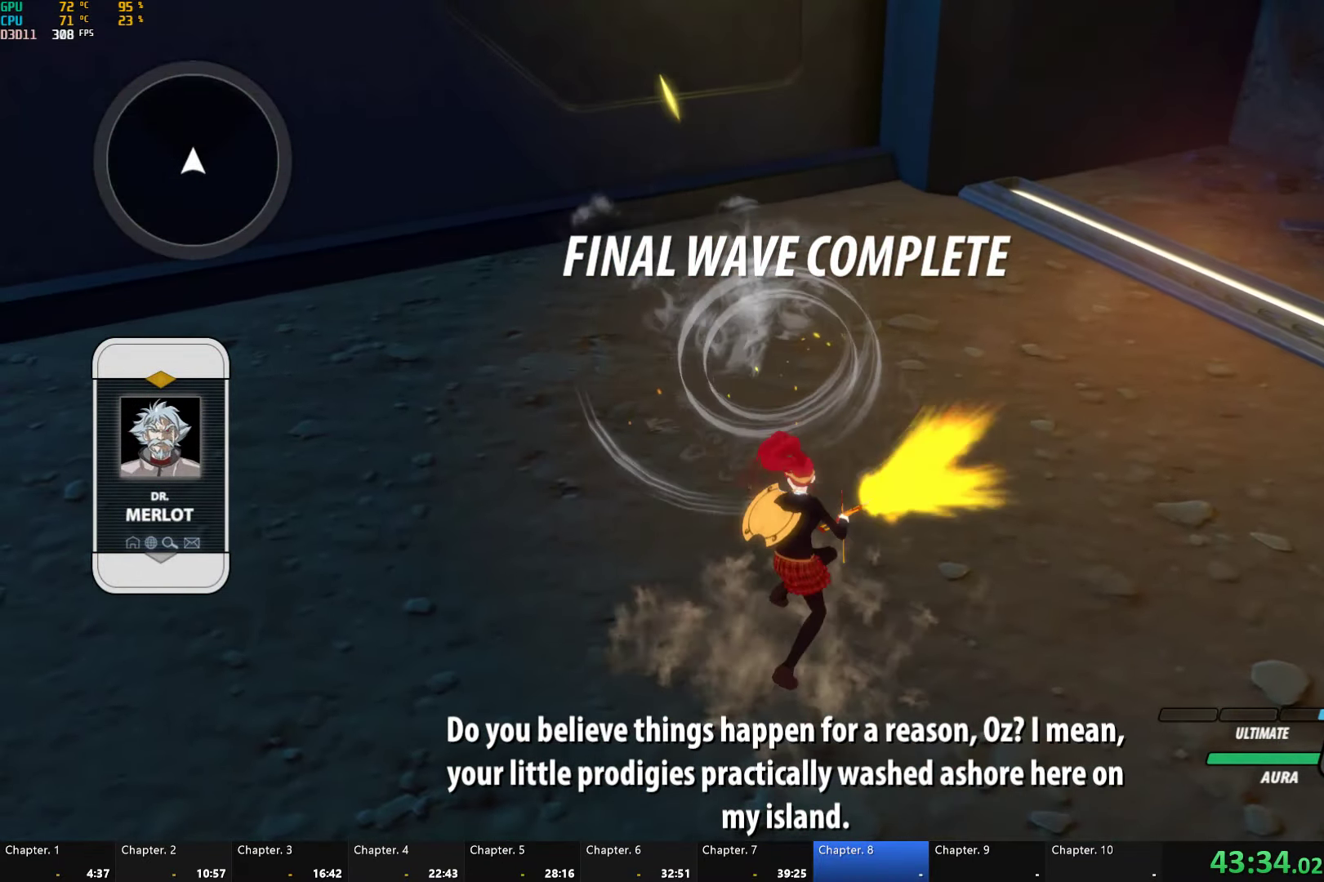
{"buttons": ["A"], "left_stick": "center", "right_stick": "center", "button_events": [[100, "A", "up"], [234, "A", "down"], [317, "A", "up"], [350, "B", "down"], [400, "B", "up"], [434, "A", "down"]]}
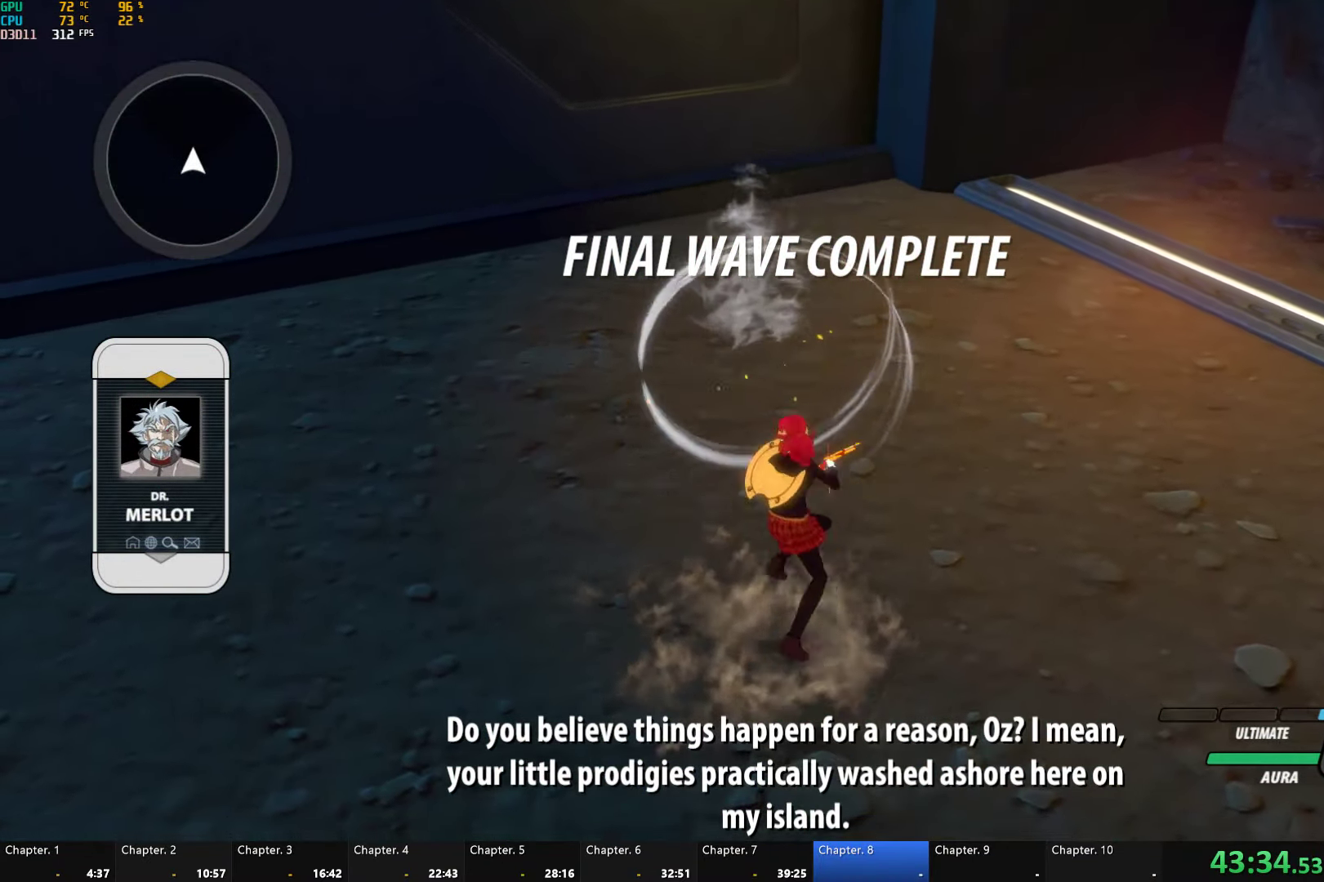
{"buttons": ["B"], "left_stick": "center", "right_stick": "center", "button_events": [[34, "A", "up"], [50, "B", "down"], [100, "B", "up"], [150, "A", "down"], [234, "A", "up"], [267, "B", "down"], [317, "B", "up"], [367, "A", "down"], [467, "A", "up"], [484, "B", "down"]]}